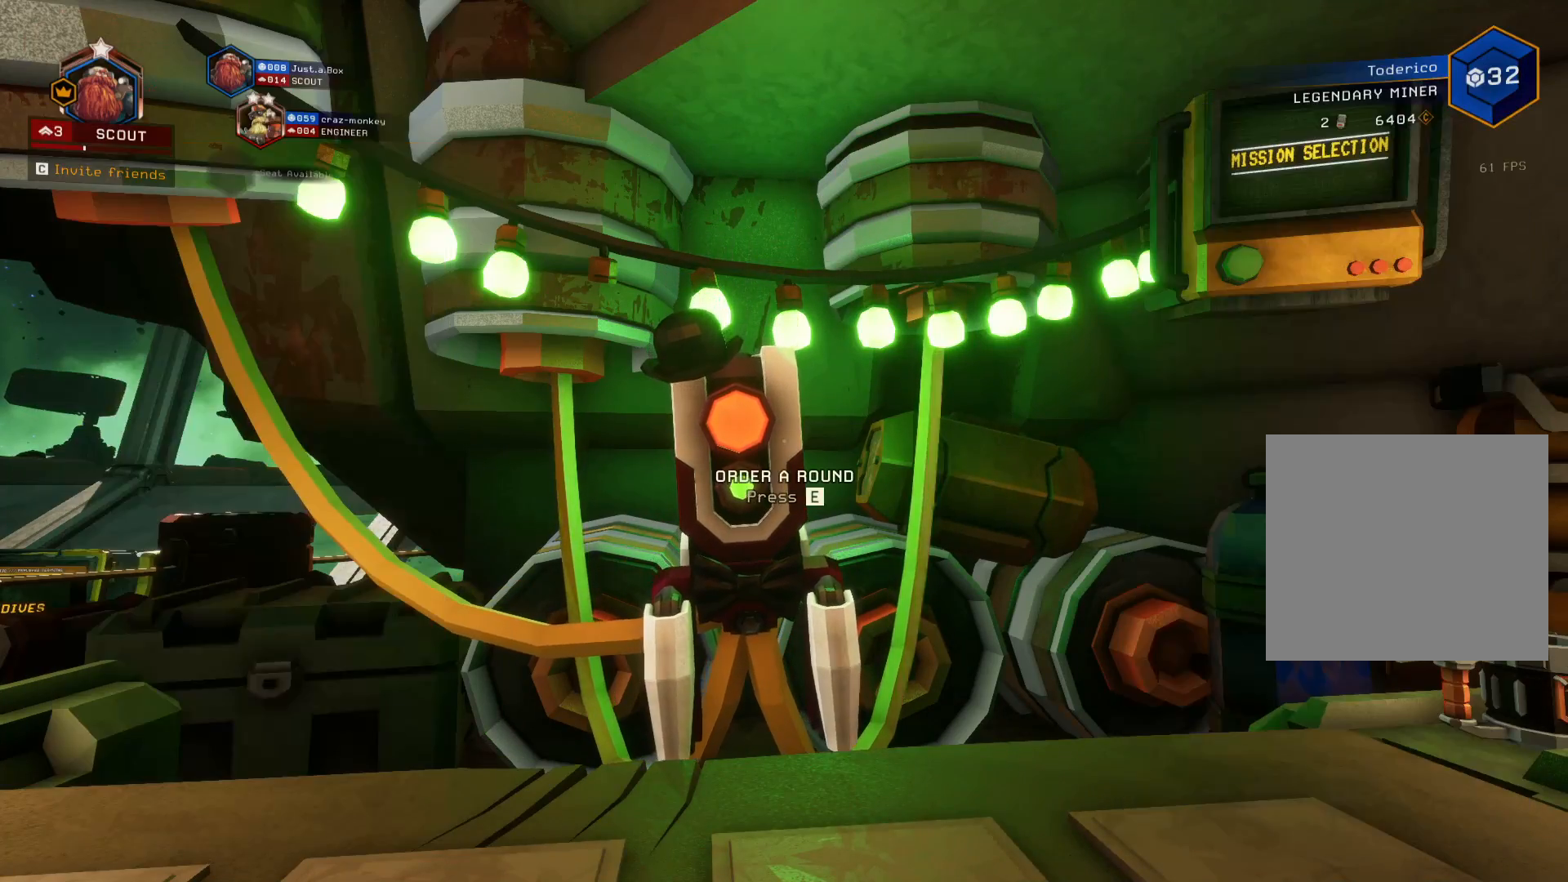
Gameplay with keyboard; each line is a JSON object with the keys held at the frame after it. "events" lists presses ("down") and releases ("up") of "1", "2", "3", "4", "5", "a", "alt", "b", "c", "ctrl", "d", "e", "f", "g", "q", "r", "s", "shift", "space", "t", "tab", "v", "w", "x" and "z" between this image and that frame as [ms after this image, input, new state], when the widget could be followed in between. No other keys are recorded. Mouse input is not recorded.
{"keys": ["s"], "events": [[366, "s", "down"]]}
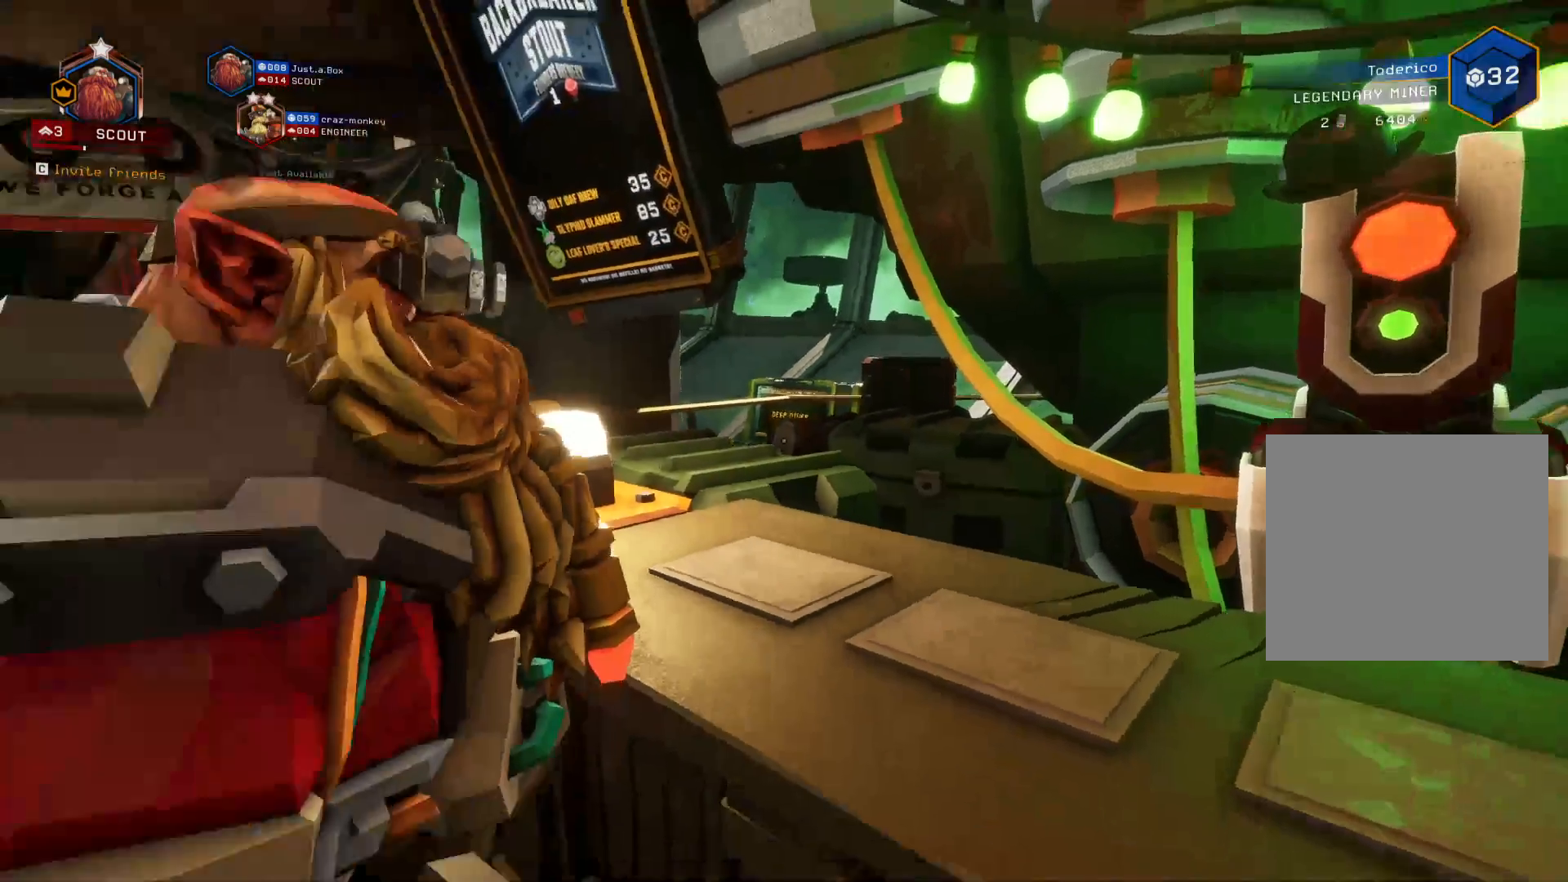
{"keys": [], "events": [[300, "d", "down"], [350, "s", "up"], [483, "d", "up"]]}
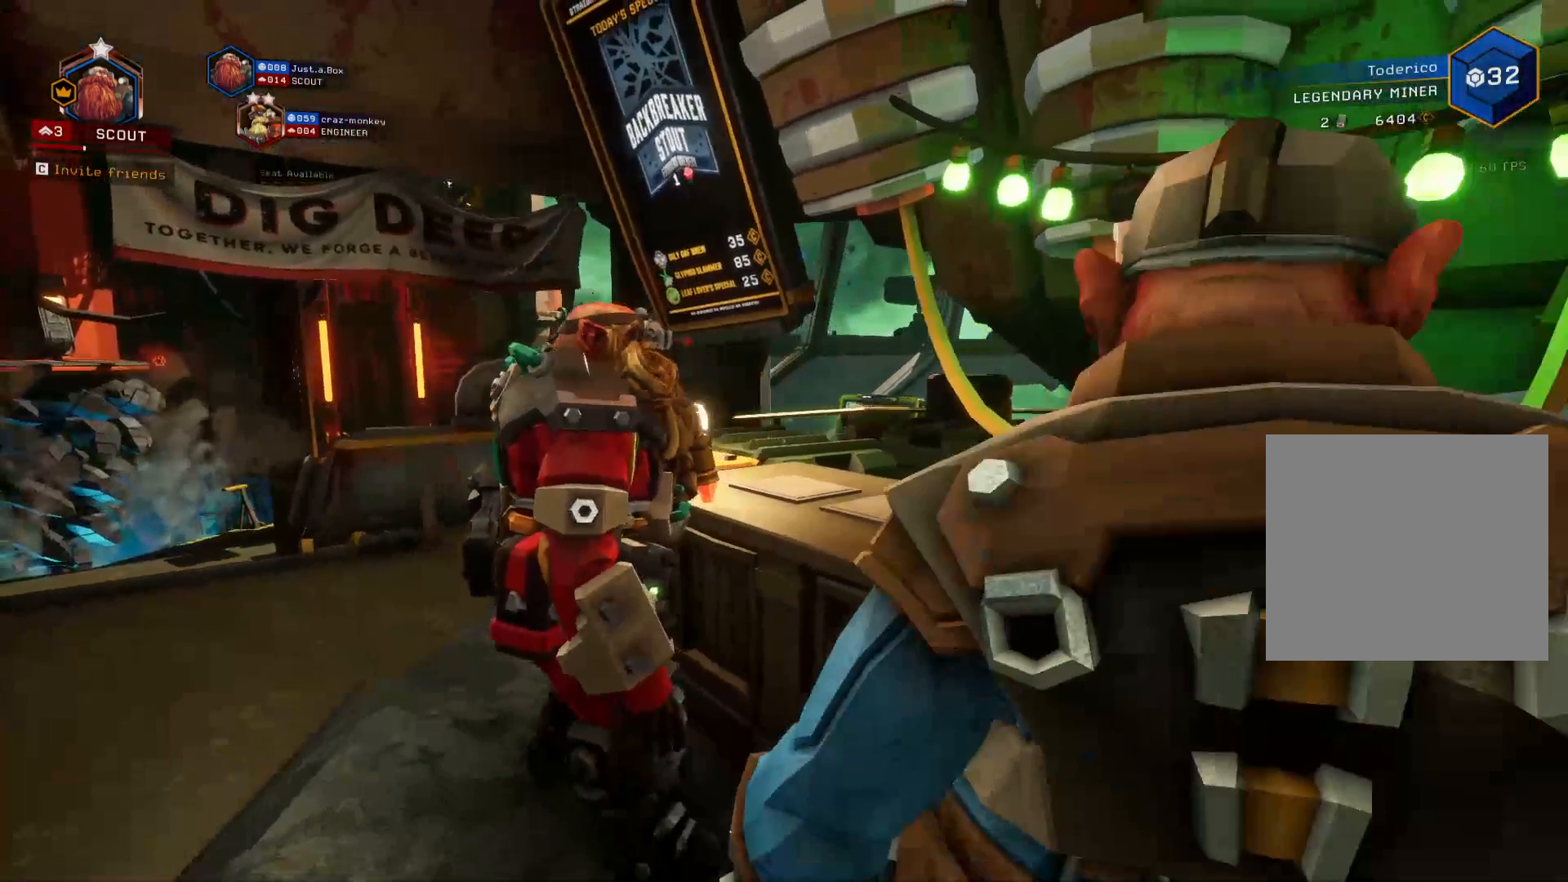
{"keys": [], "events": []}
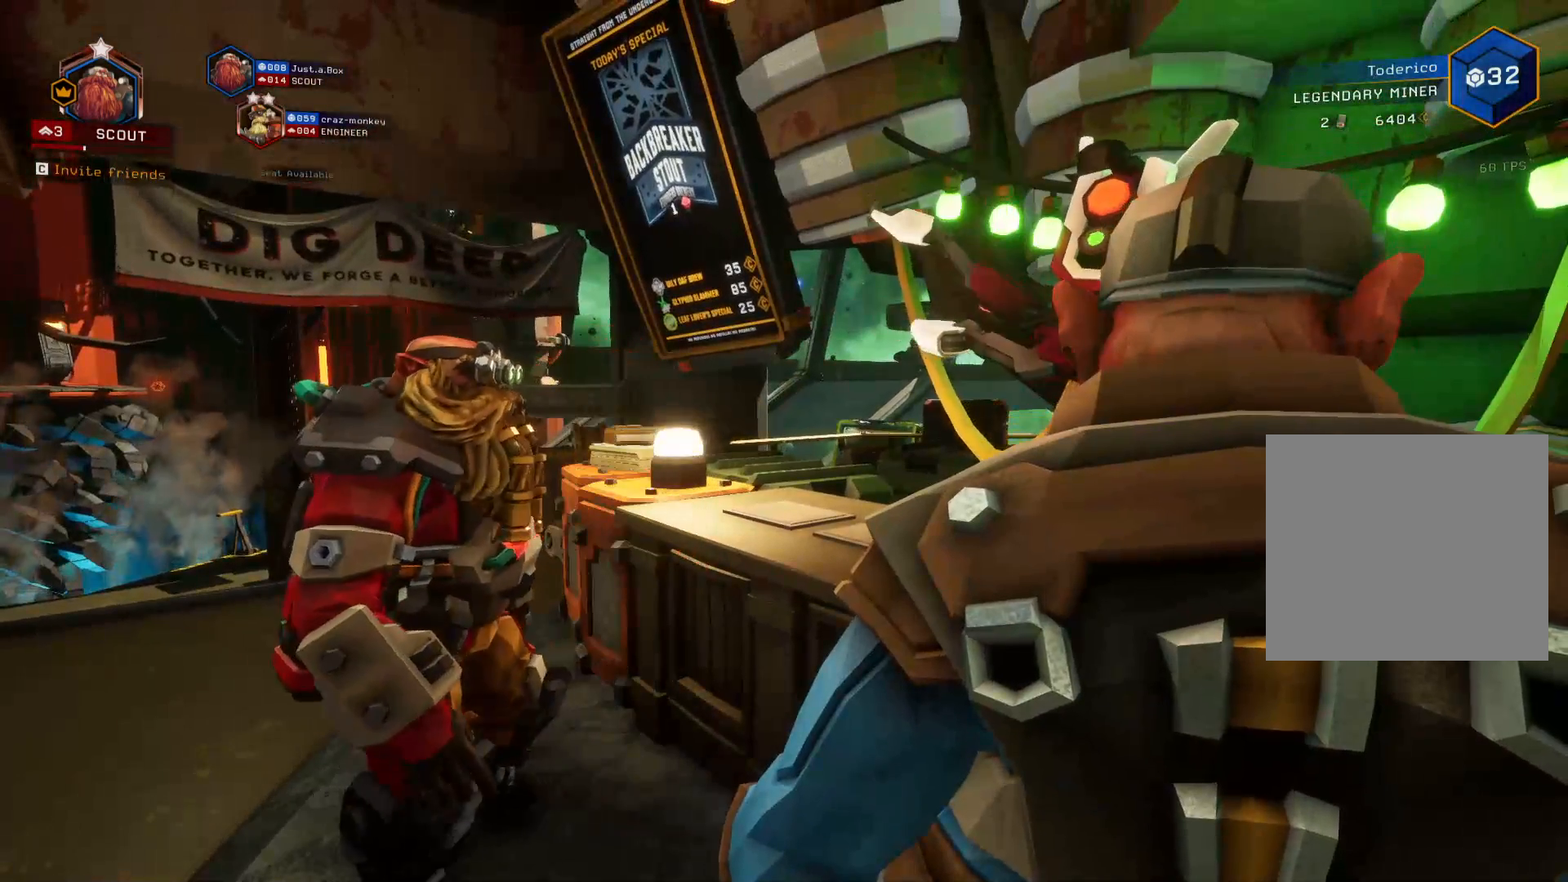
{"keys": [], "events": []}
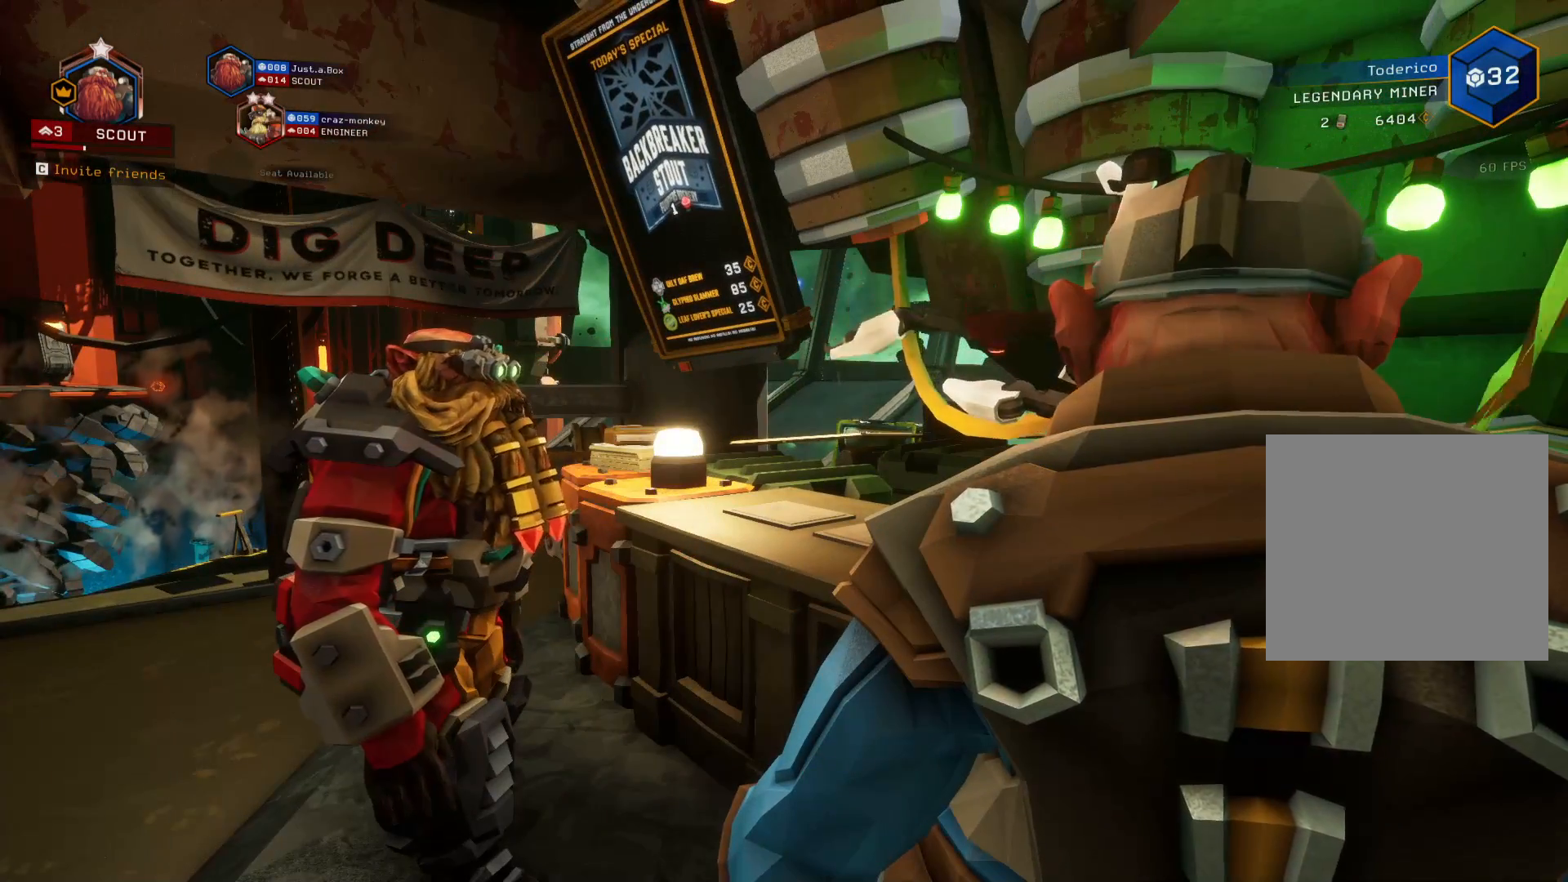
{"keys": [], "events": []}
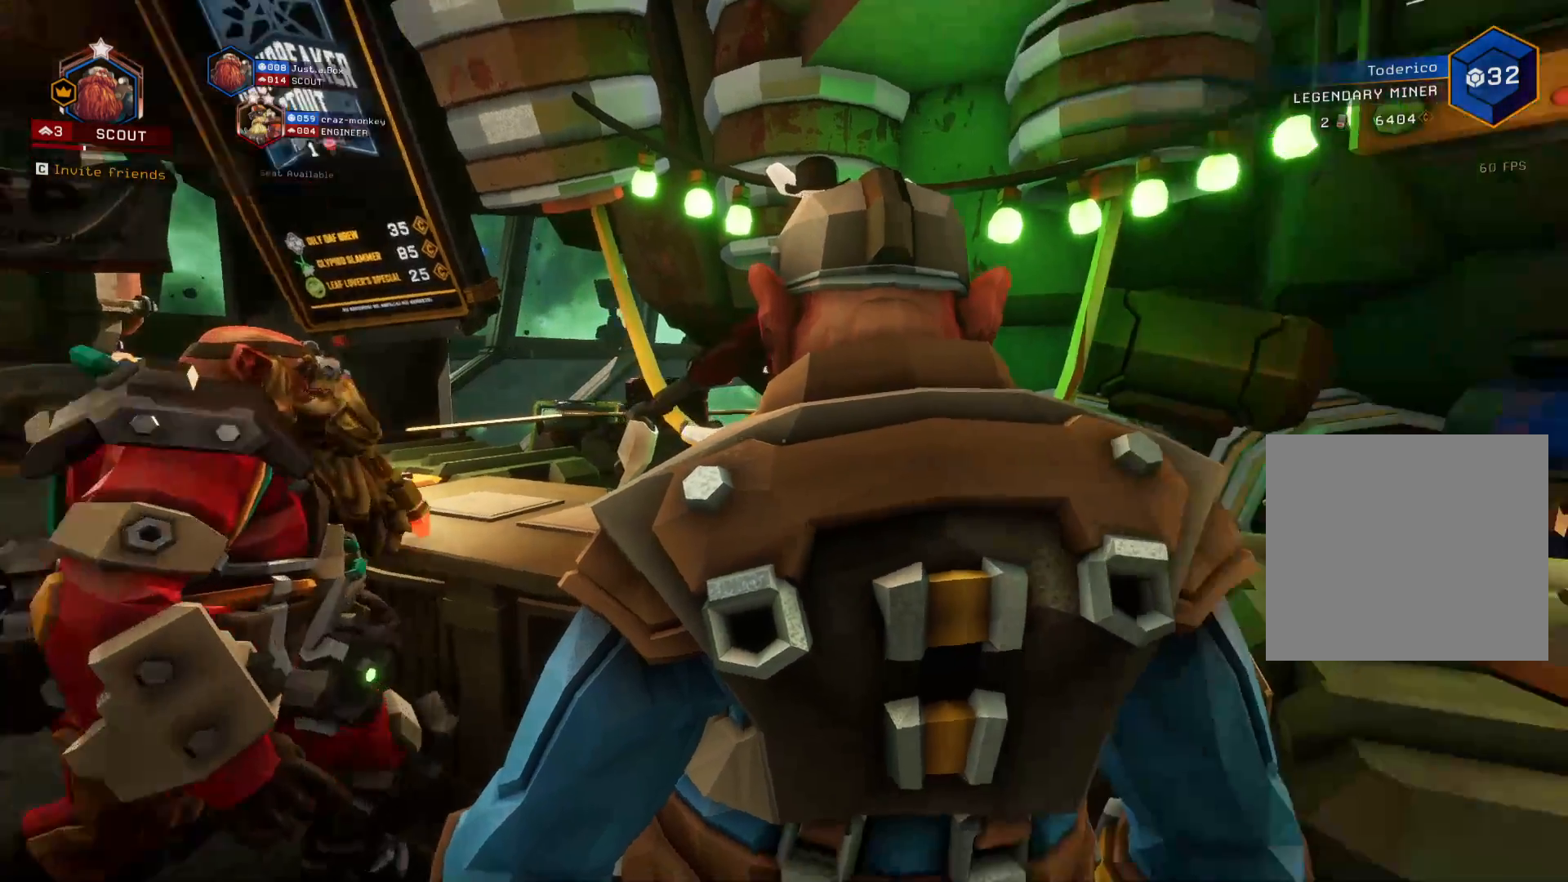
{"keys": [], "events": []}
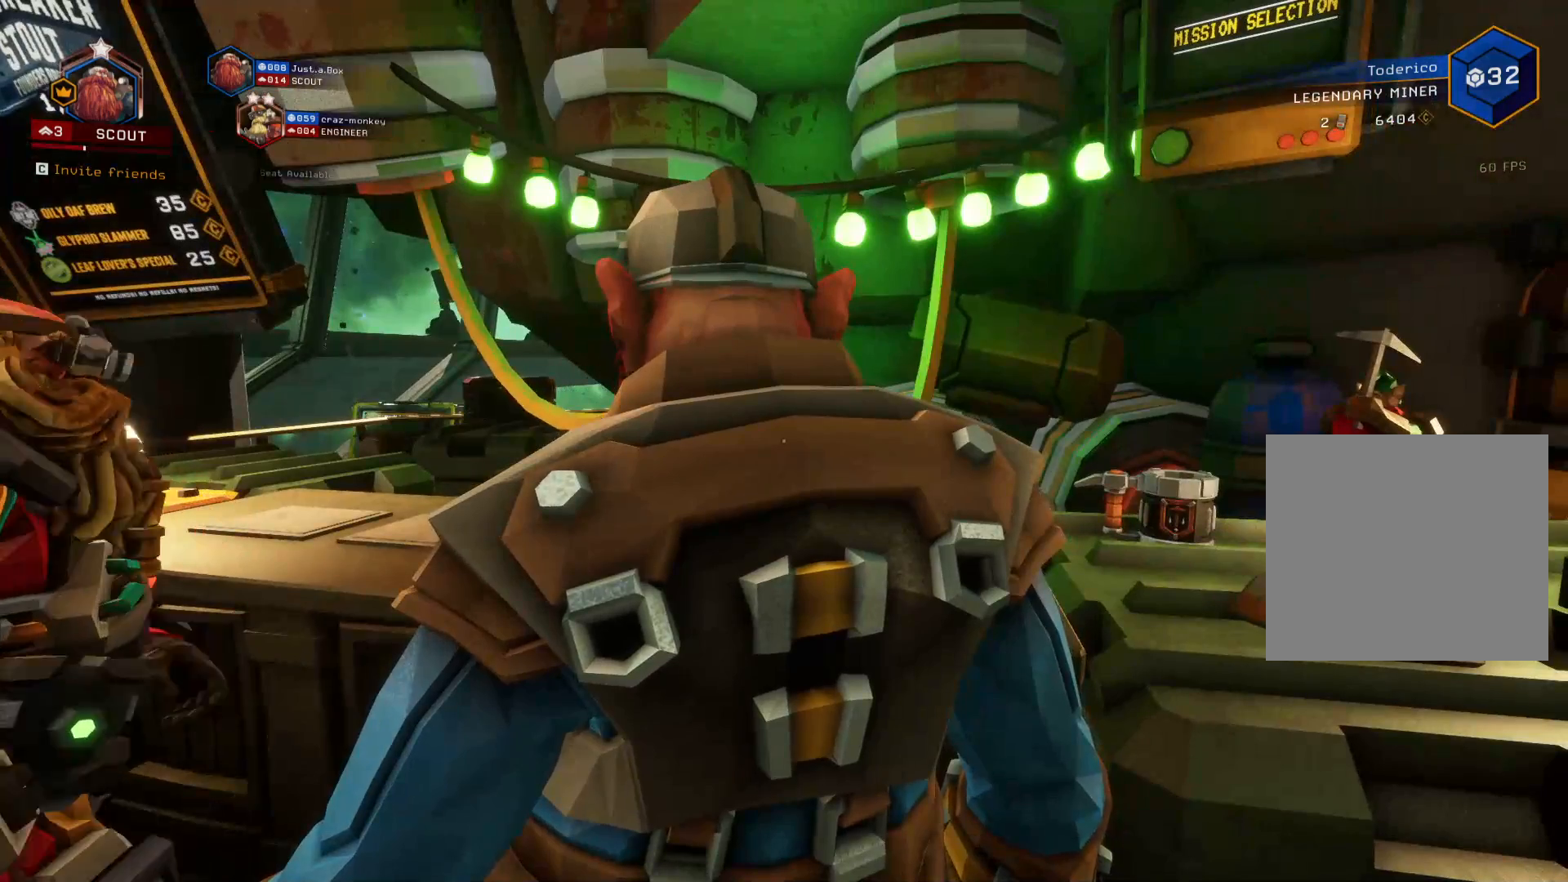
{"keys": [], "events": []}
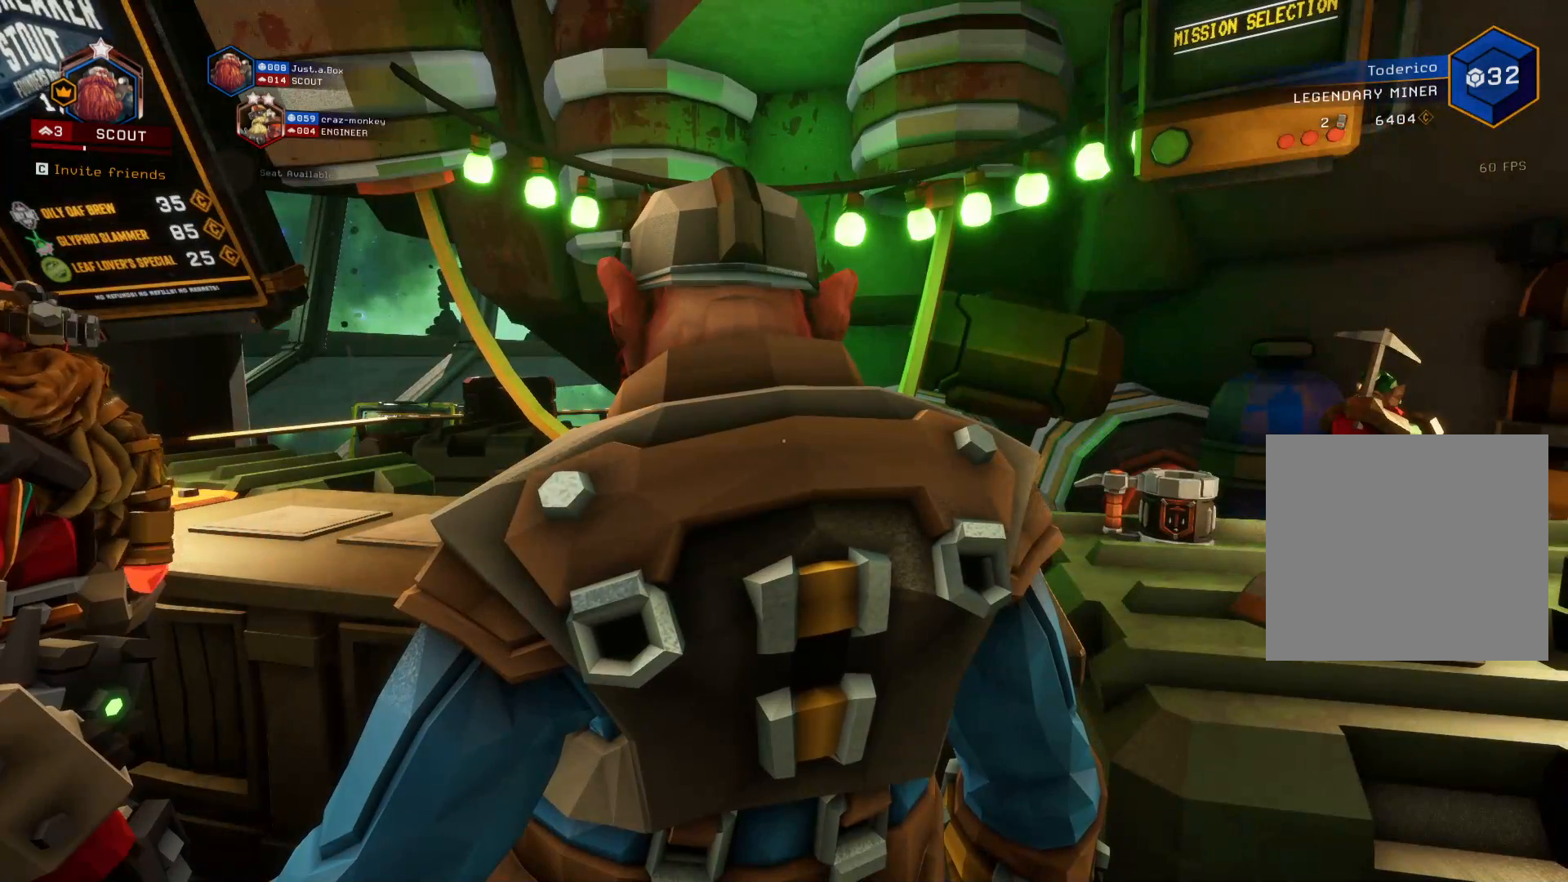
{"keys": [], "events": []}
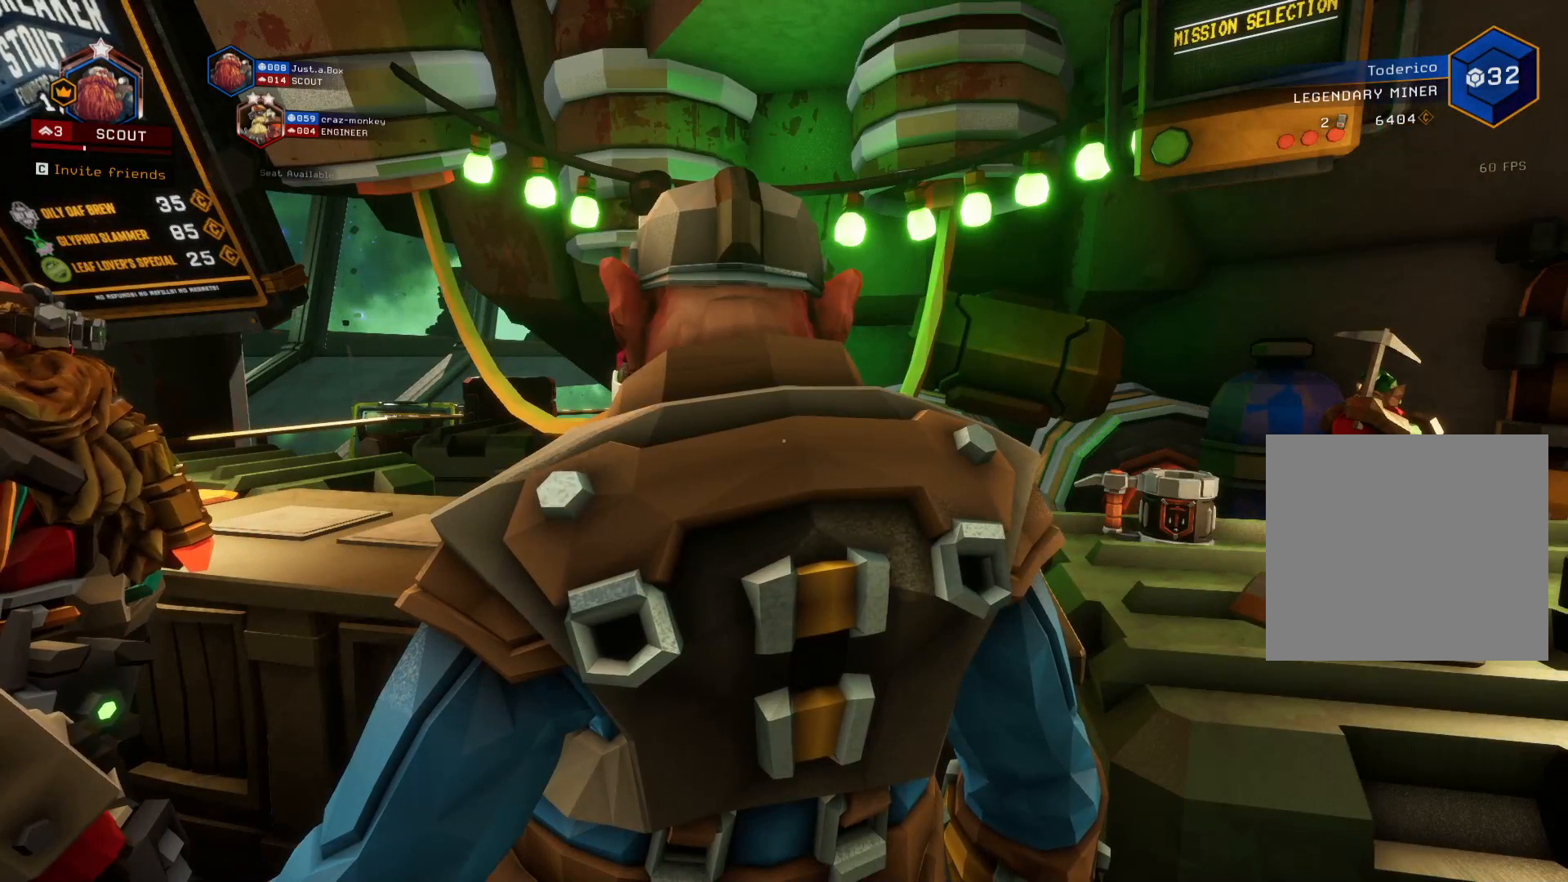
{"keys": [], "events": []}
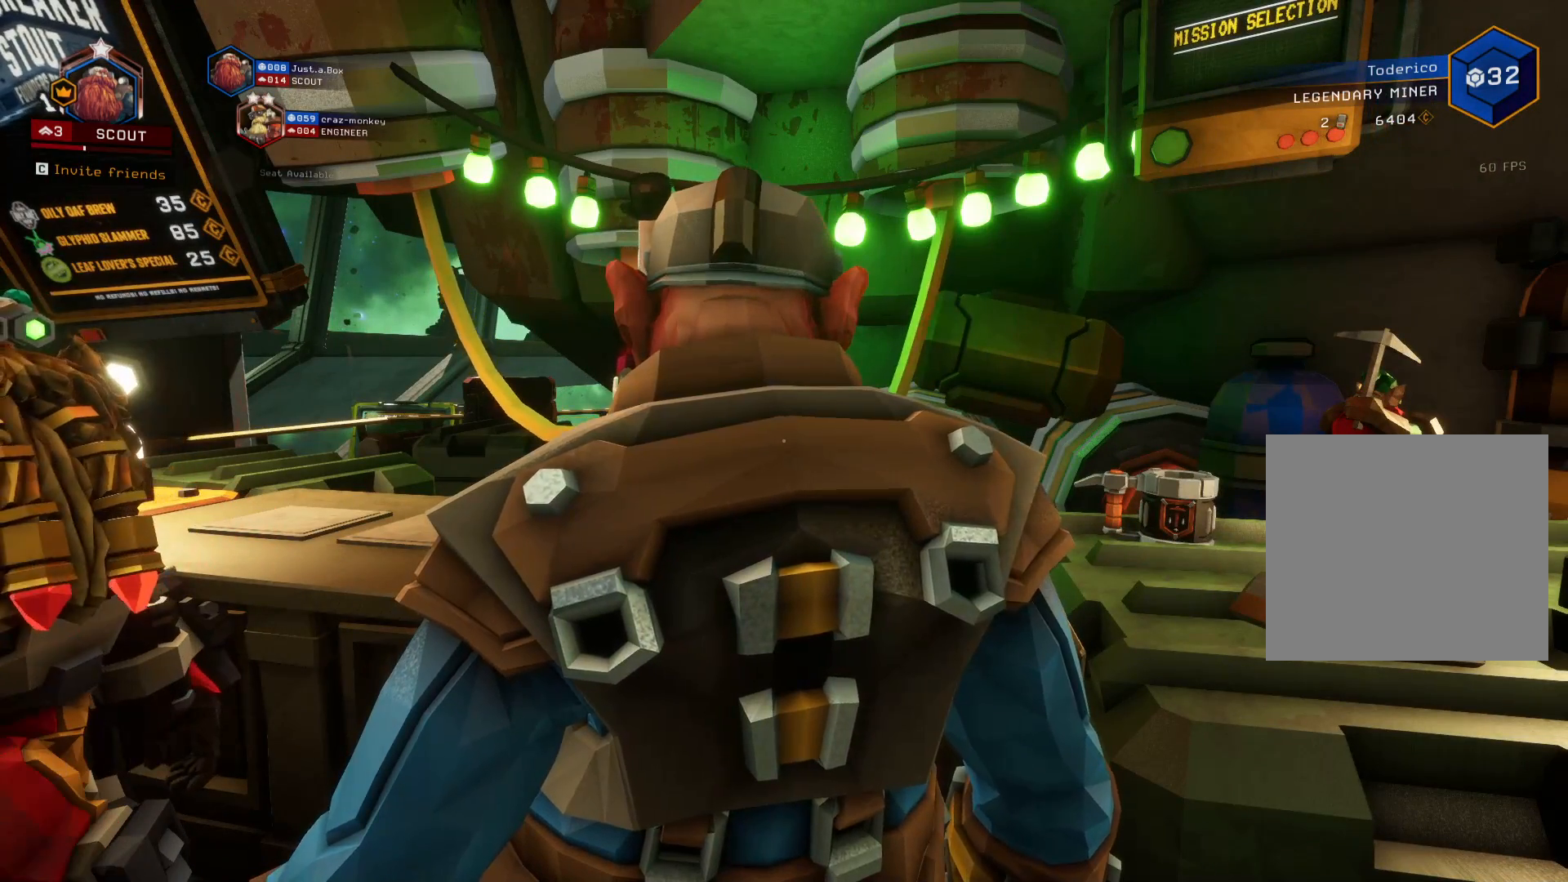
{"keys": [], "events": []}
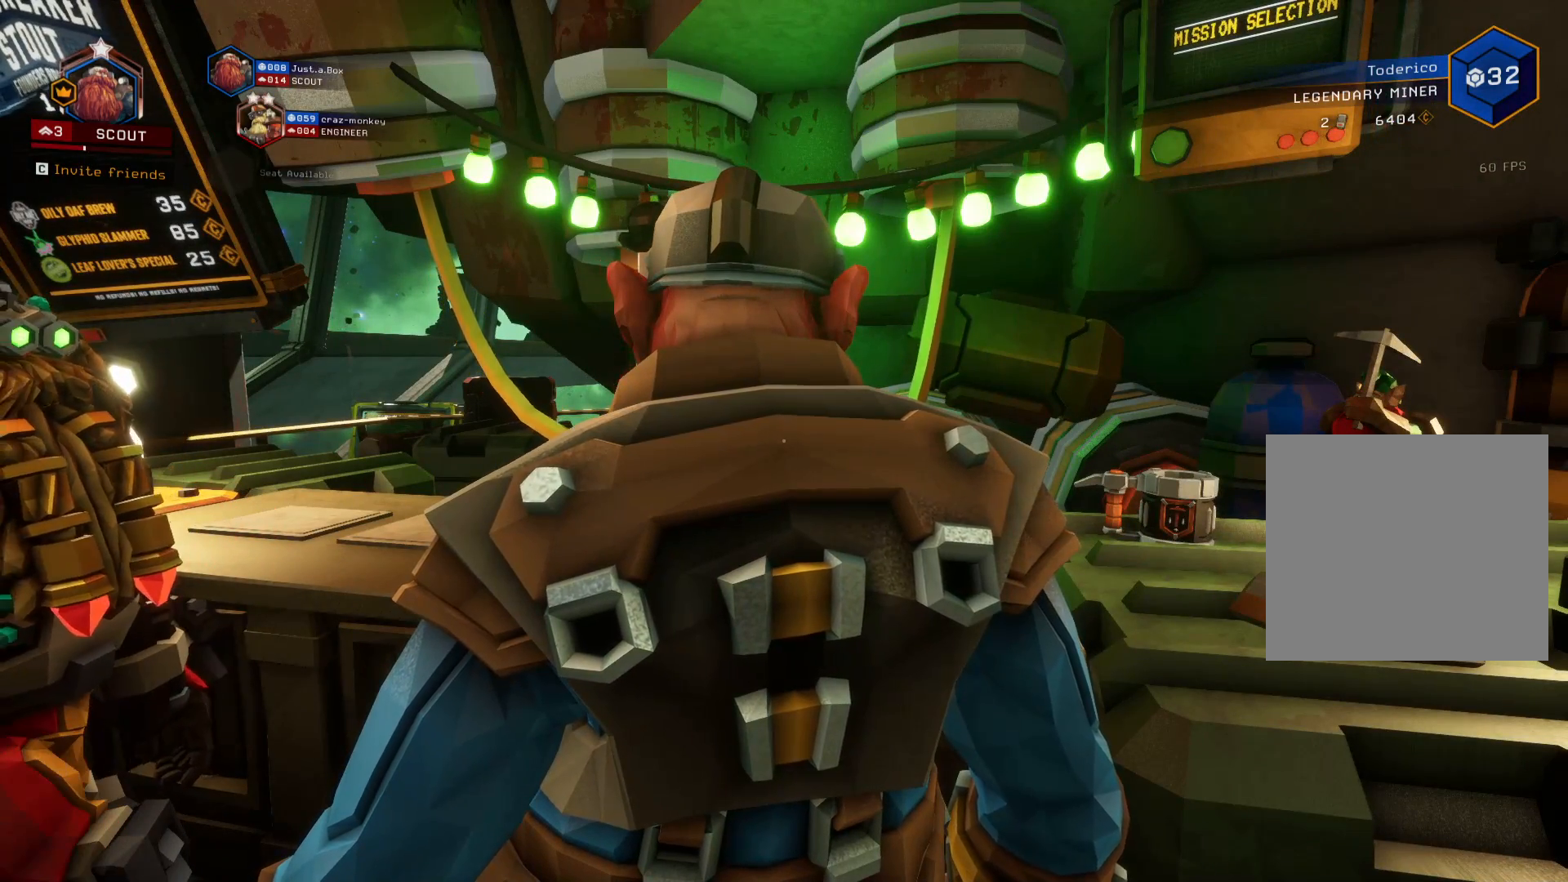
{"keys": [], "events": []}
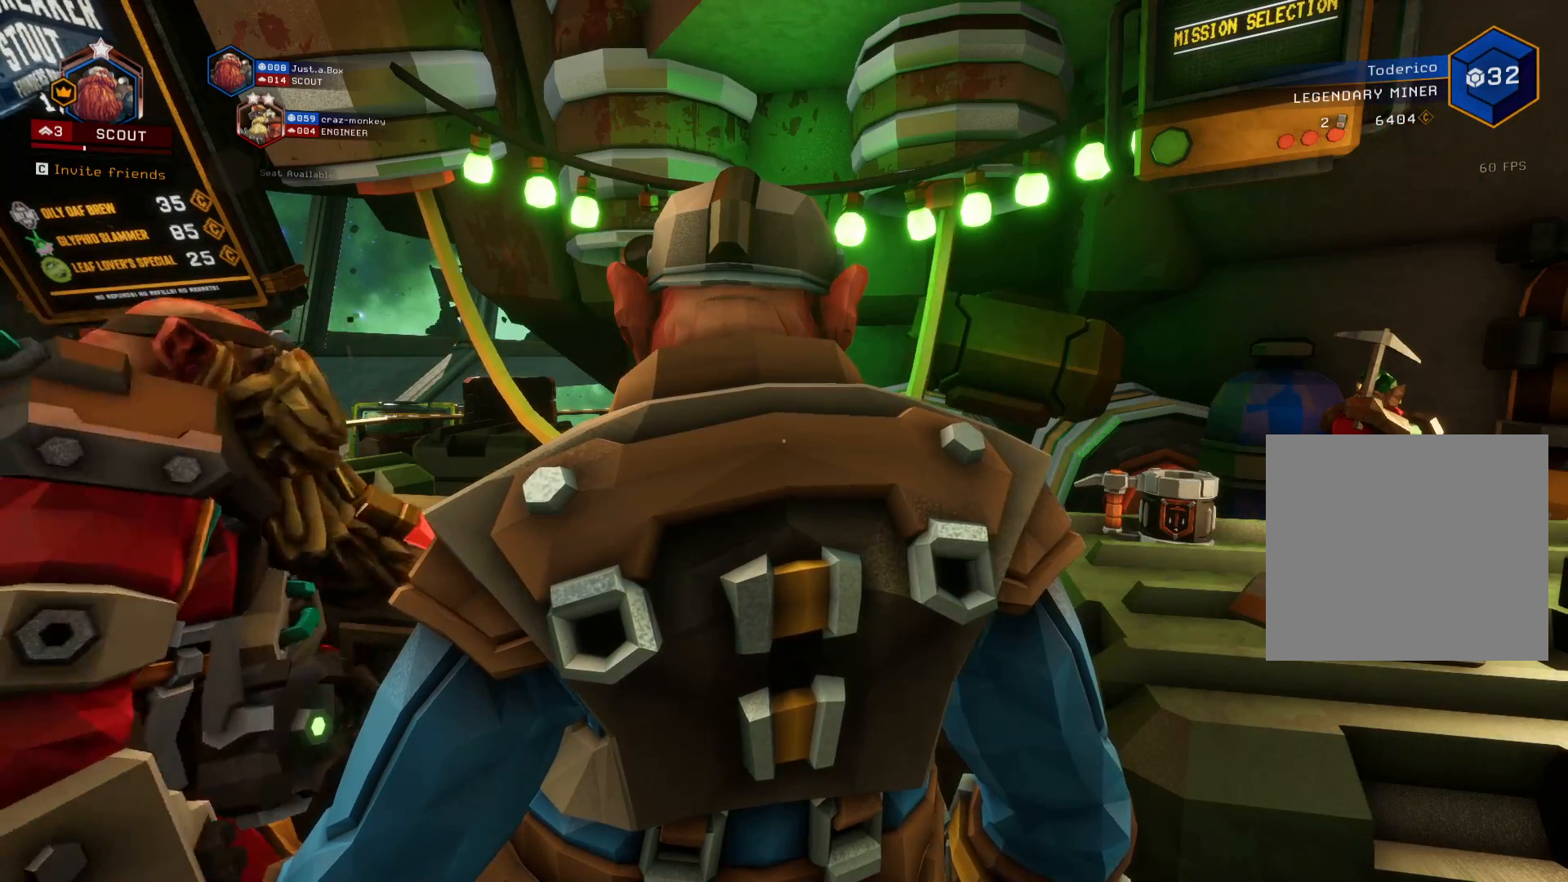
{"keys": ["x"], "events": [[483, "x", "down"]]}
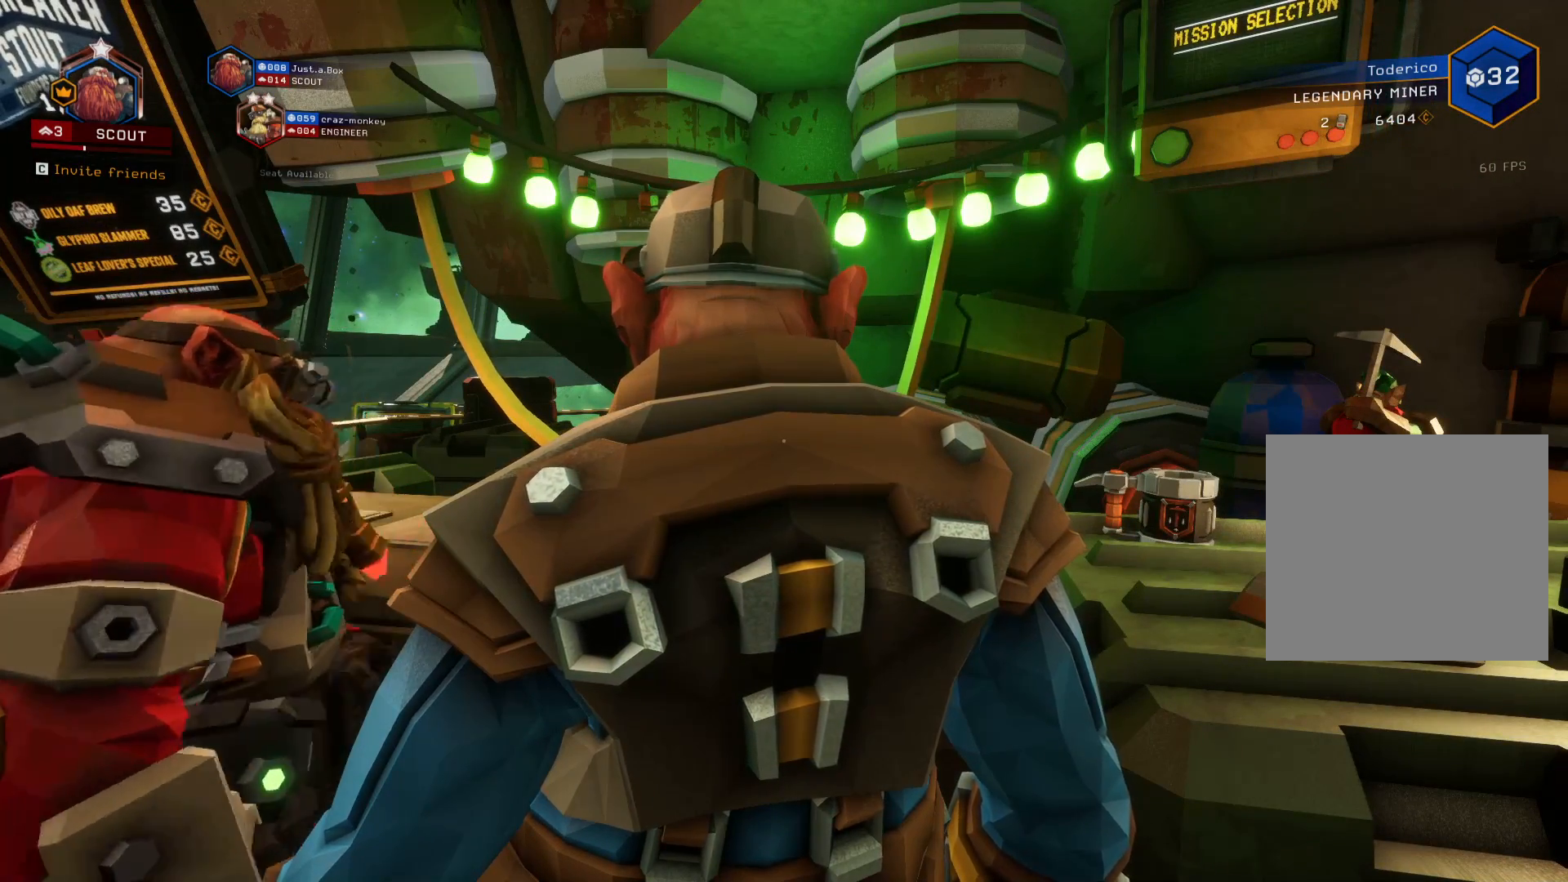
{"keys": [], "events": [[83, "x", "up"]]}
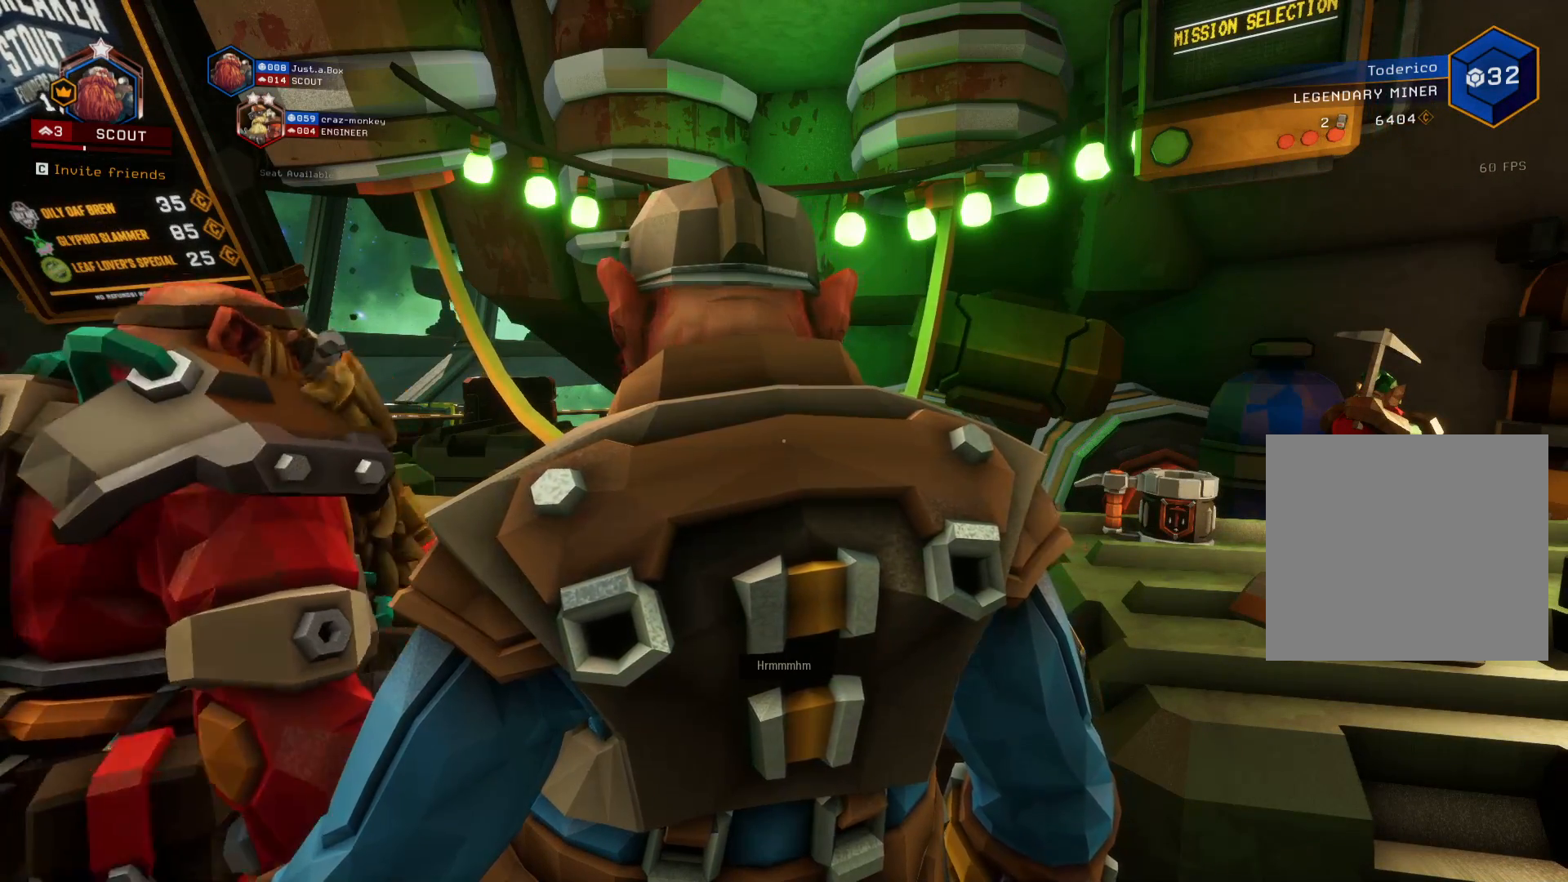
{"keys": ["a"], "events": [[233, "a", "down"]]}
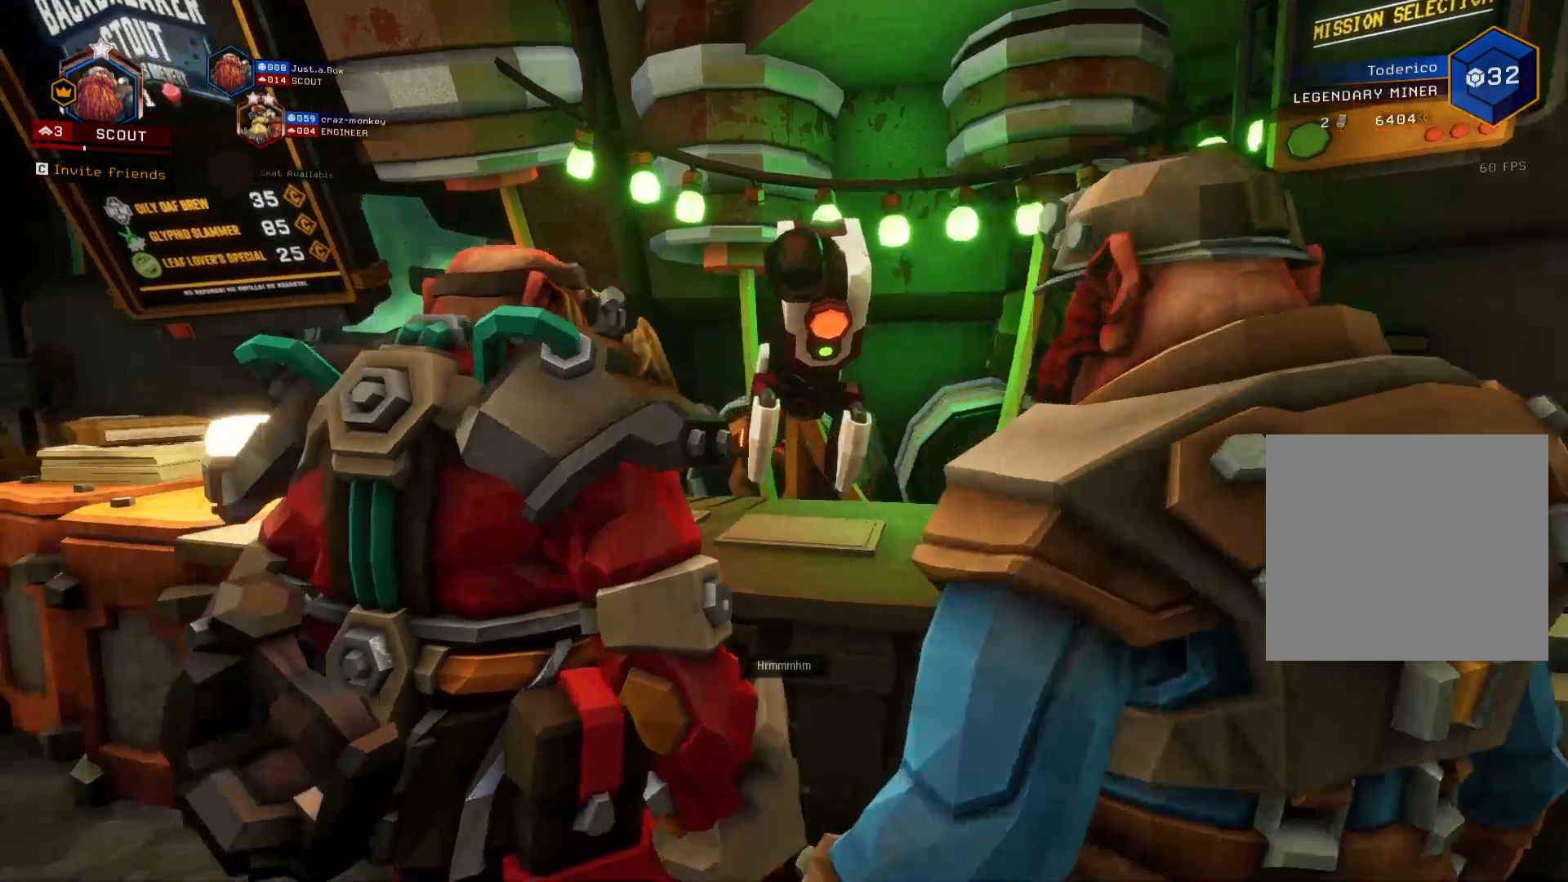
{"keys": ["space", "w"], "events": [[200, "w", "down"], [383, "a", "up"], [416, "space", "down"]]}
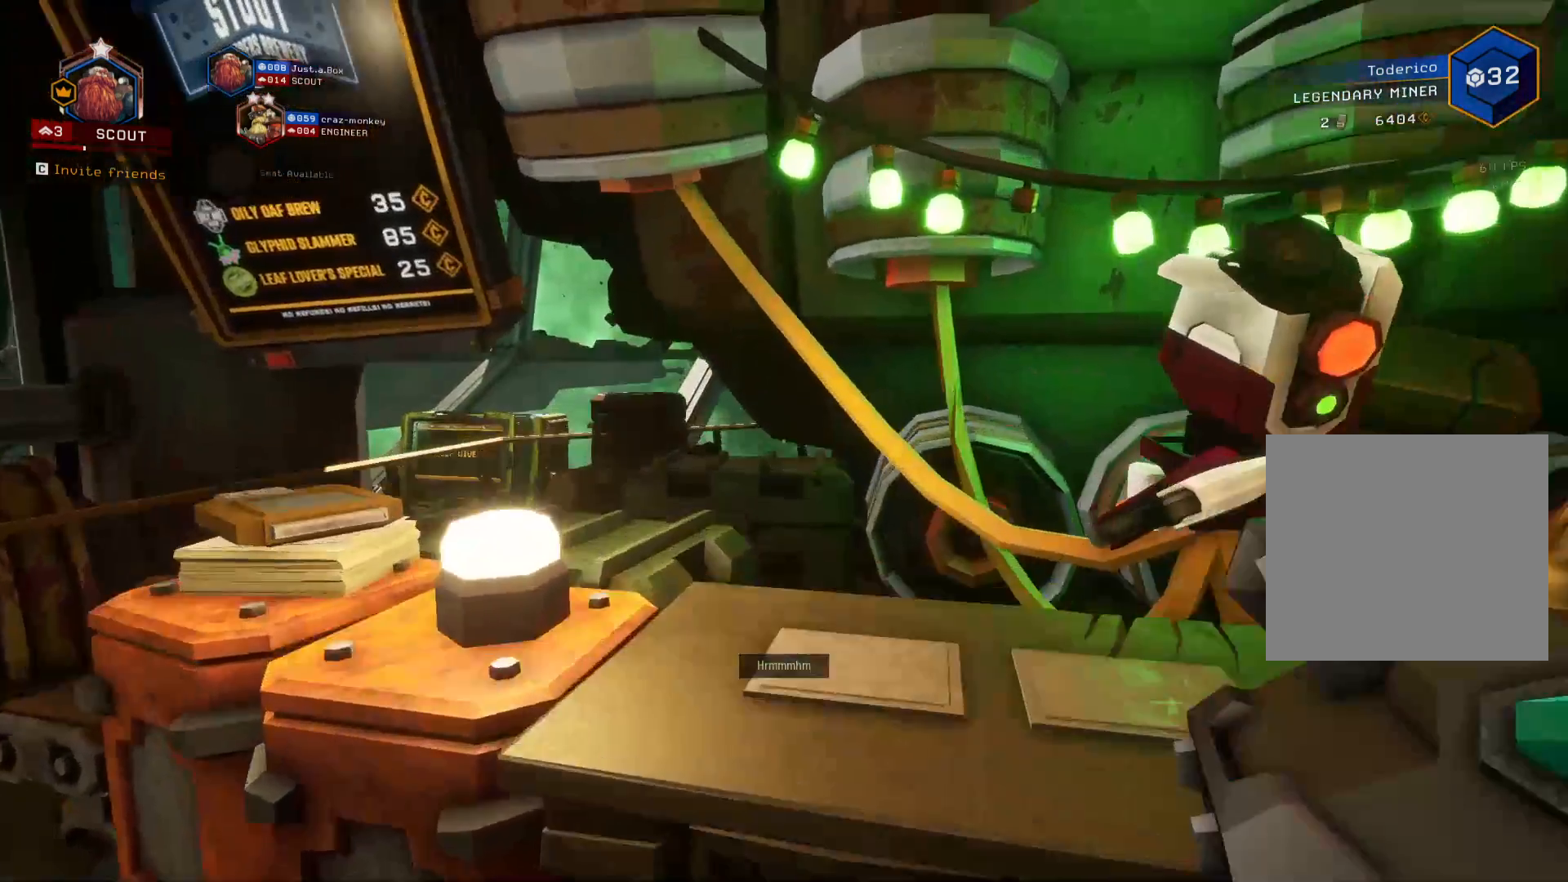
{"keys": ["a"], "events": [[66, "space", "up"], [183, "a", "down"], [383, "w", "up"]]}
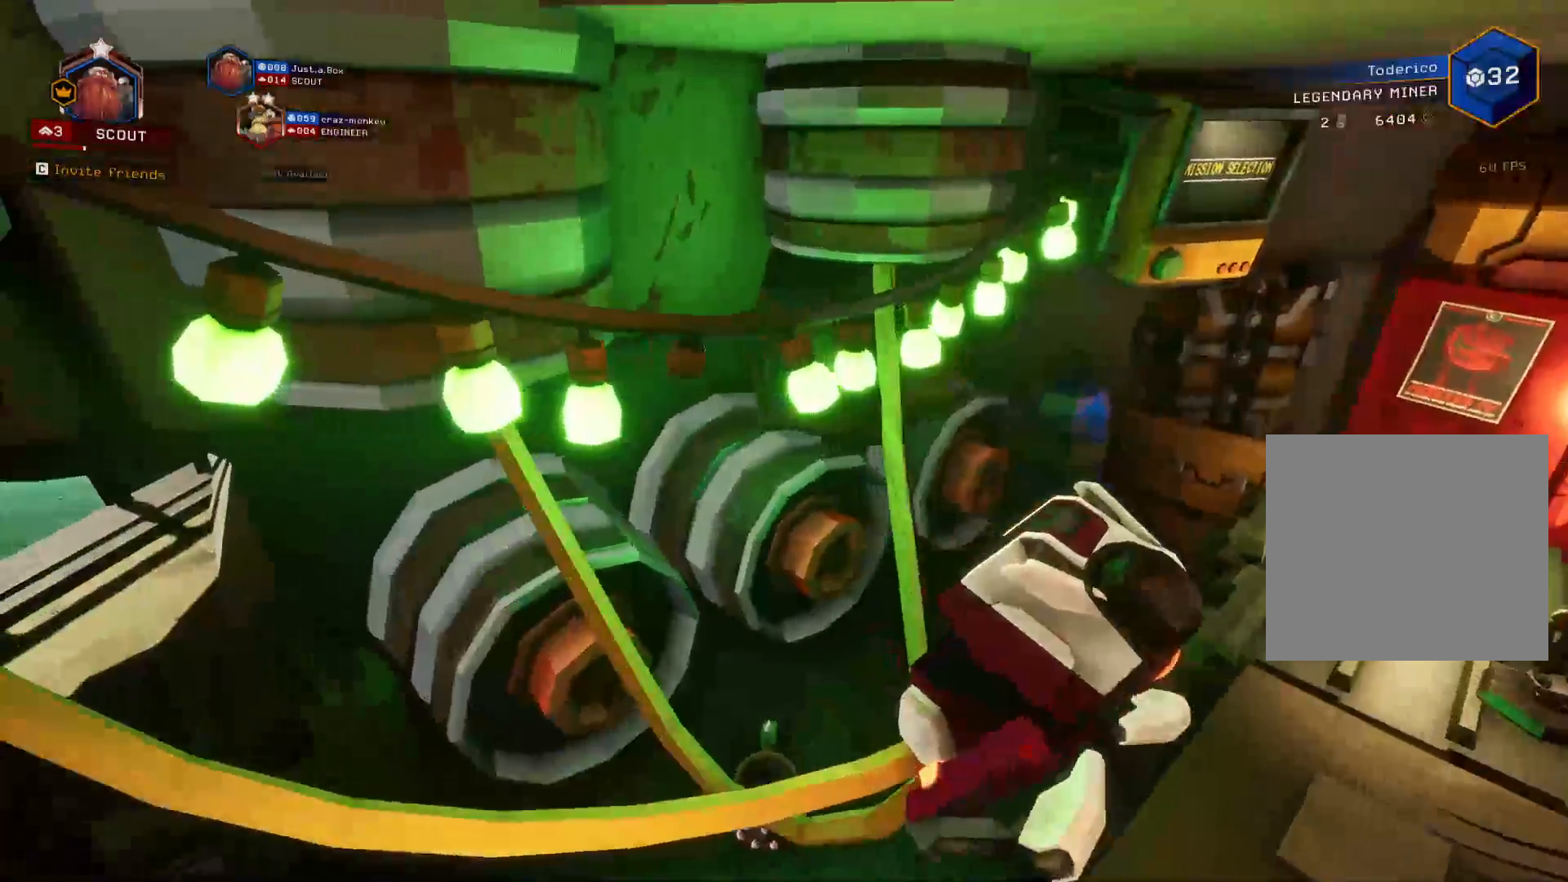
{"keys": ["s"], "events": [[16, "a", "up"], [83, "s", "down"]]}
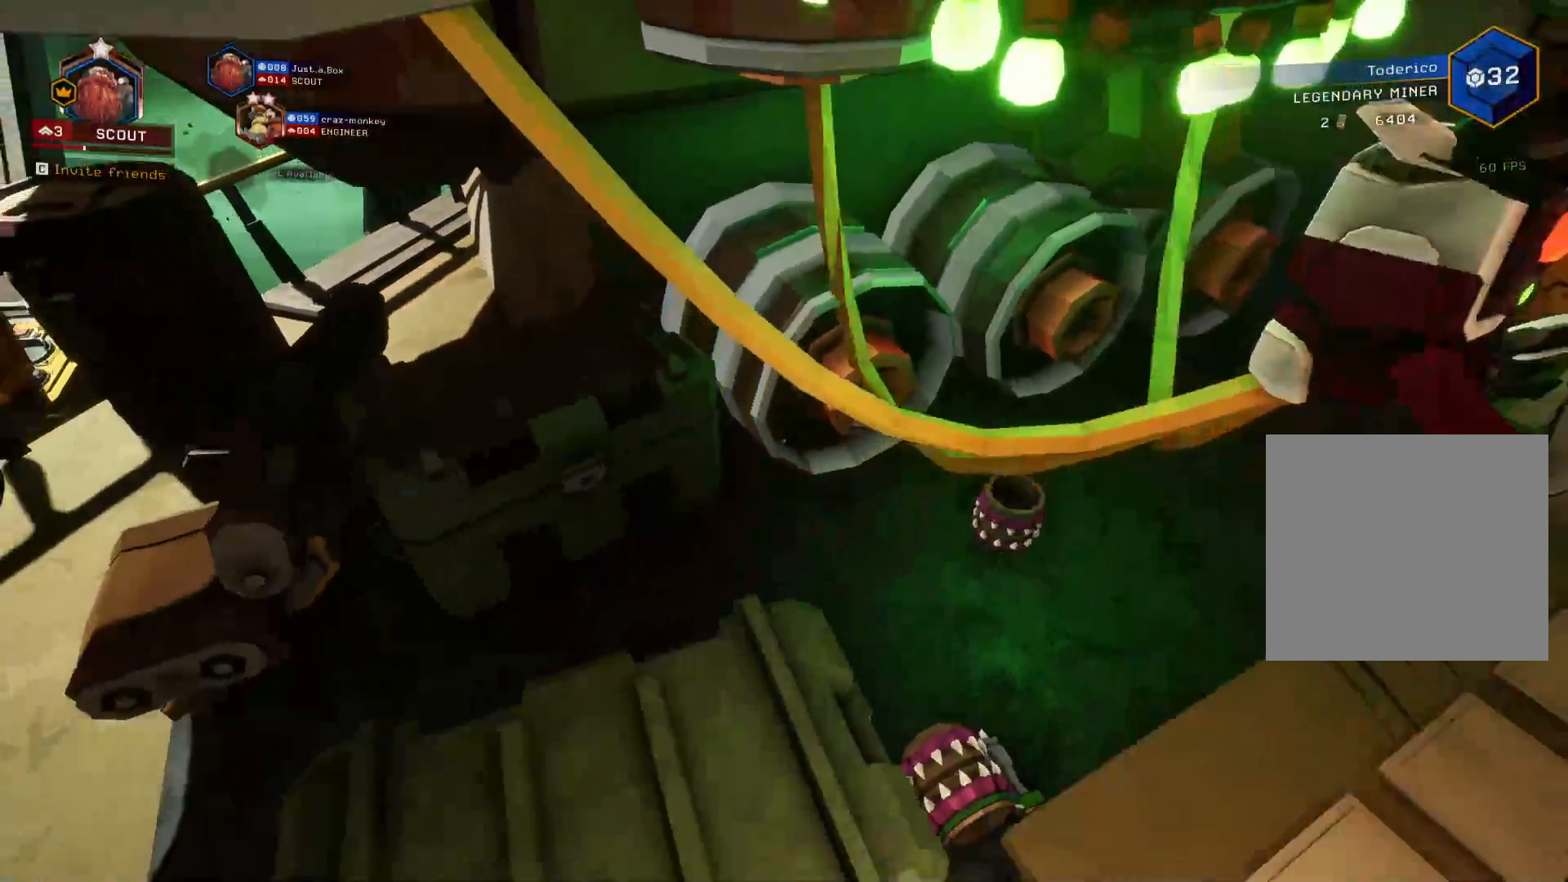
{"keys": [], "events": [[216, "s", "up"]]}
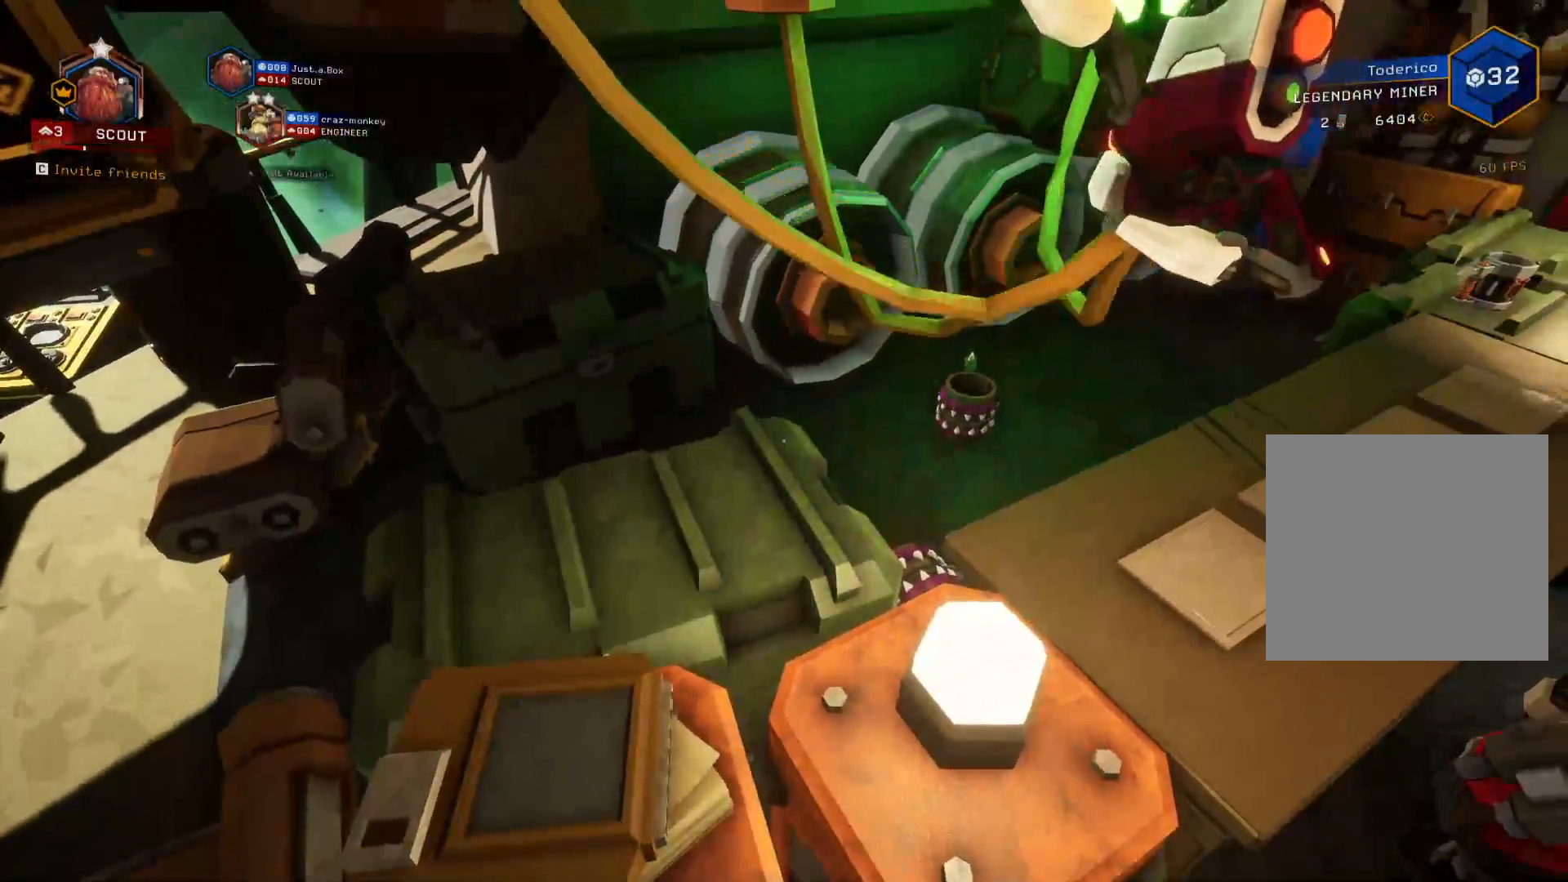
{"keys": [], "events": []}
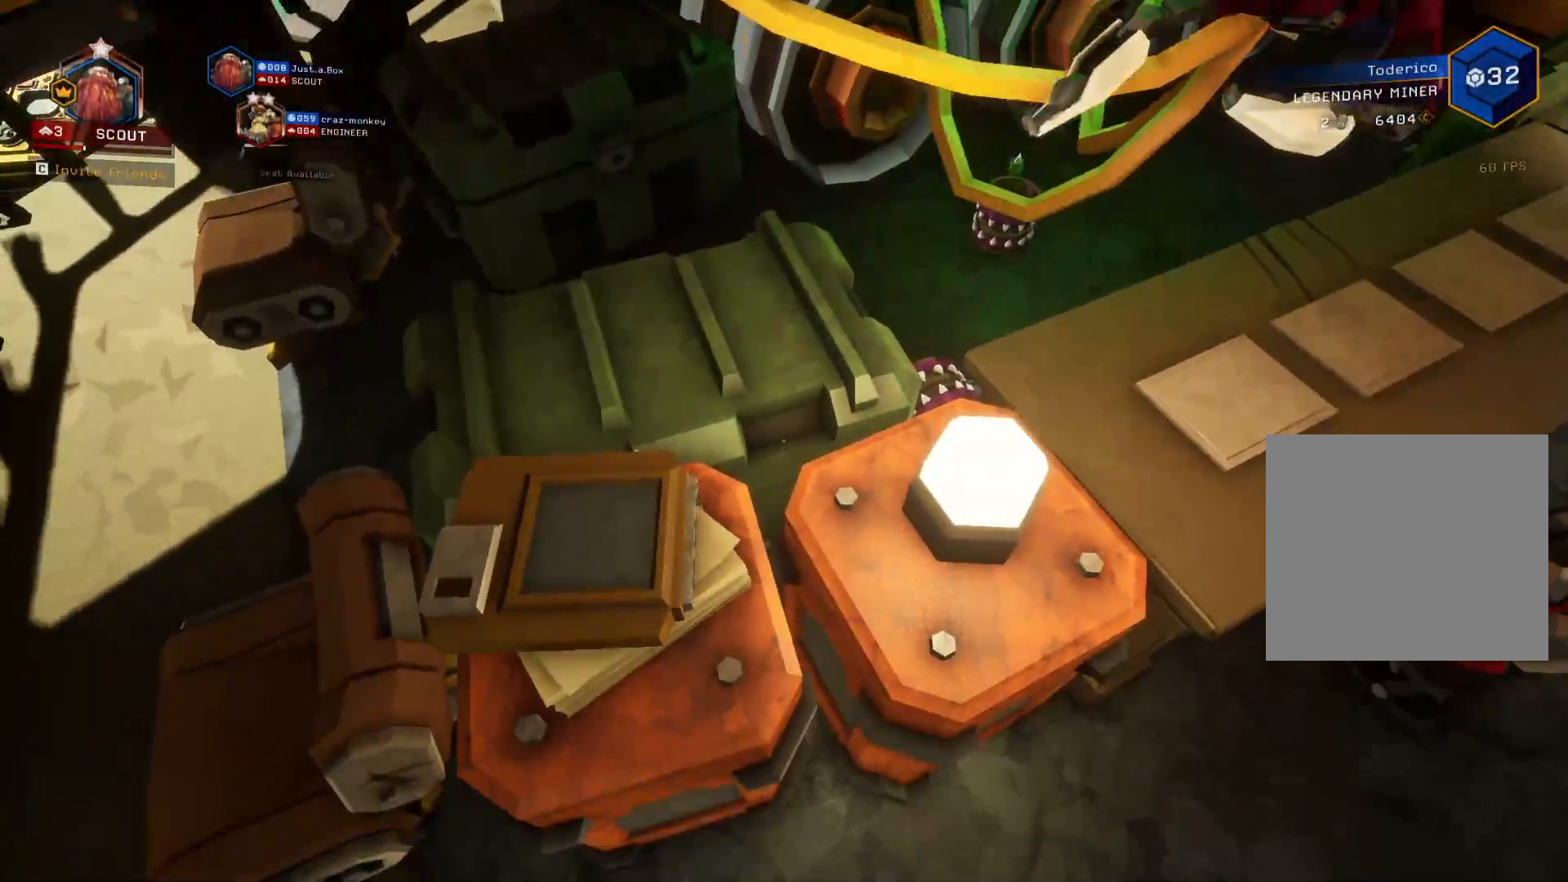
{"keys": [], "events": []}
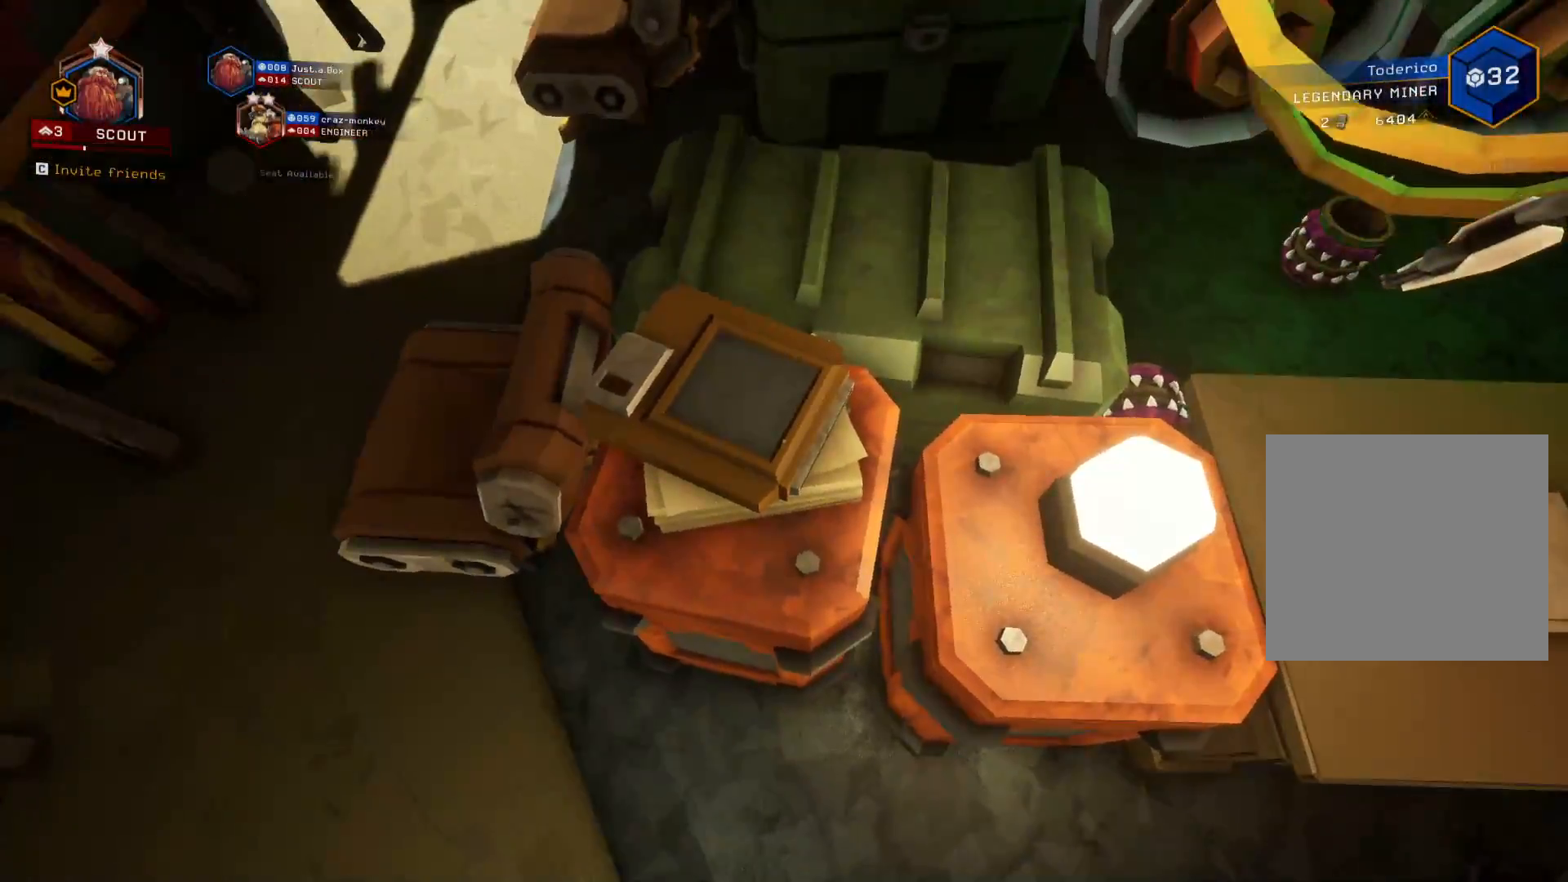
{"keys": ["w"], "events": [[300, "w", "down"]]}
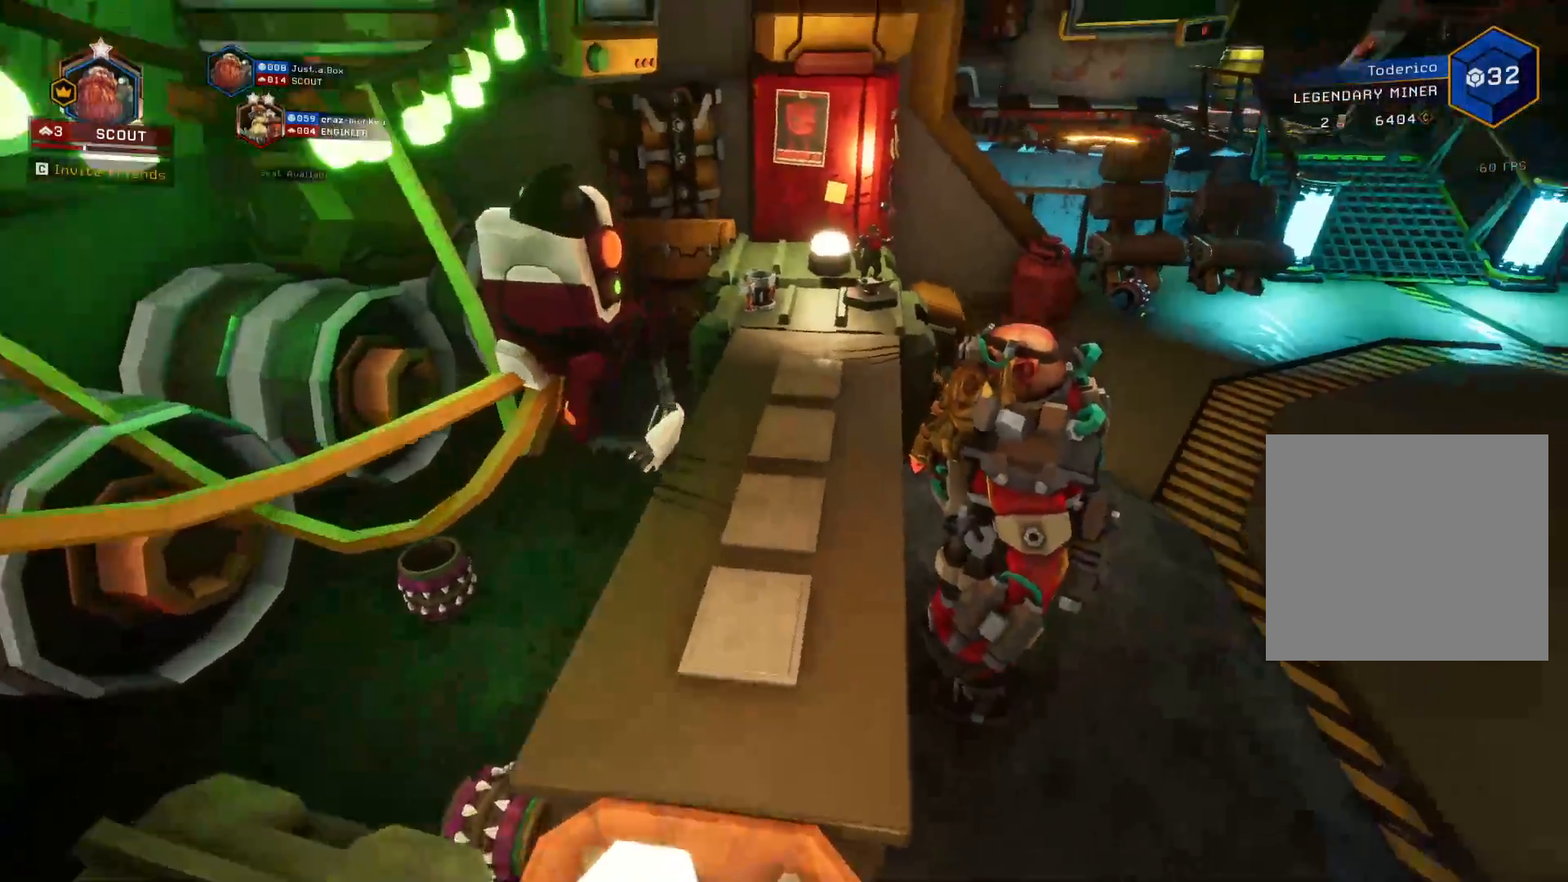
{"keys": ["w"], "events": []}
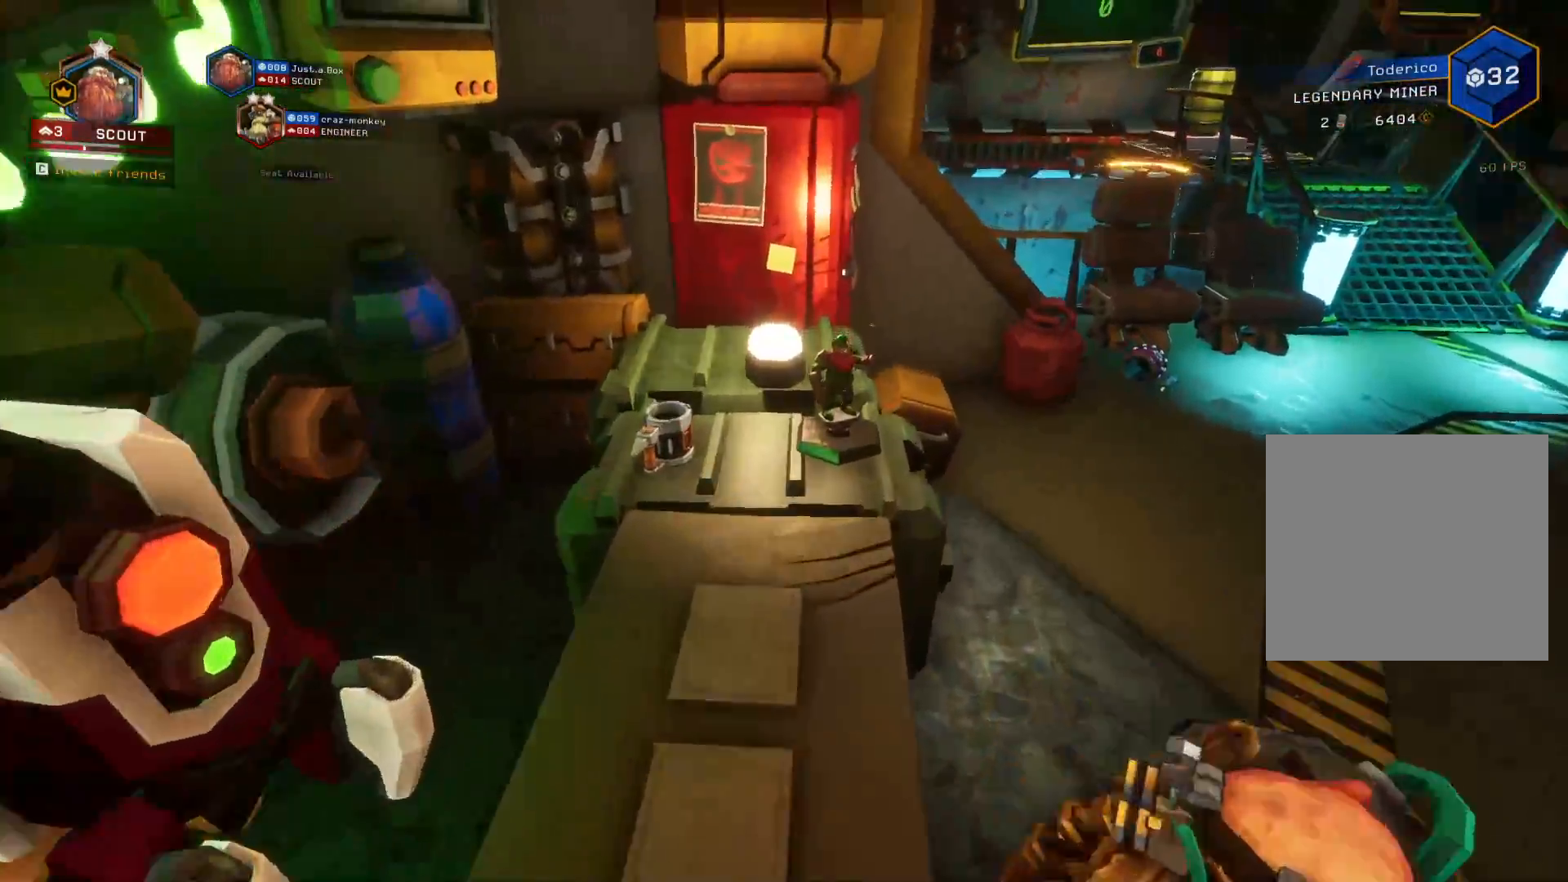
{"keys": ["w"], "events": []}
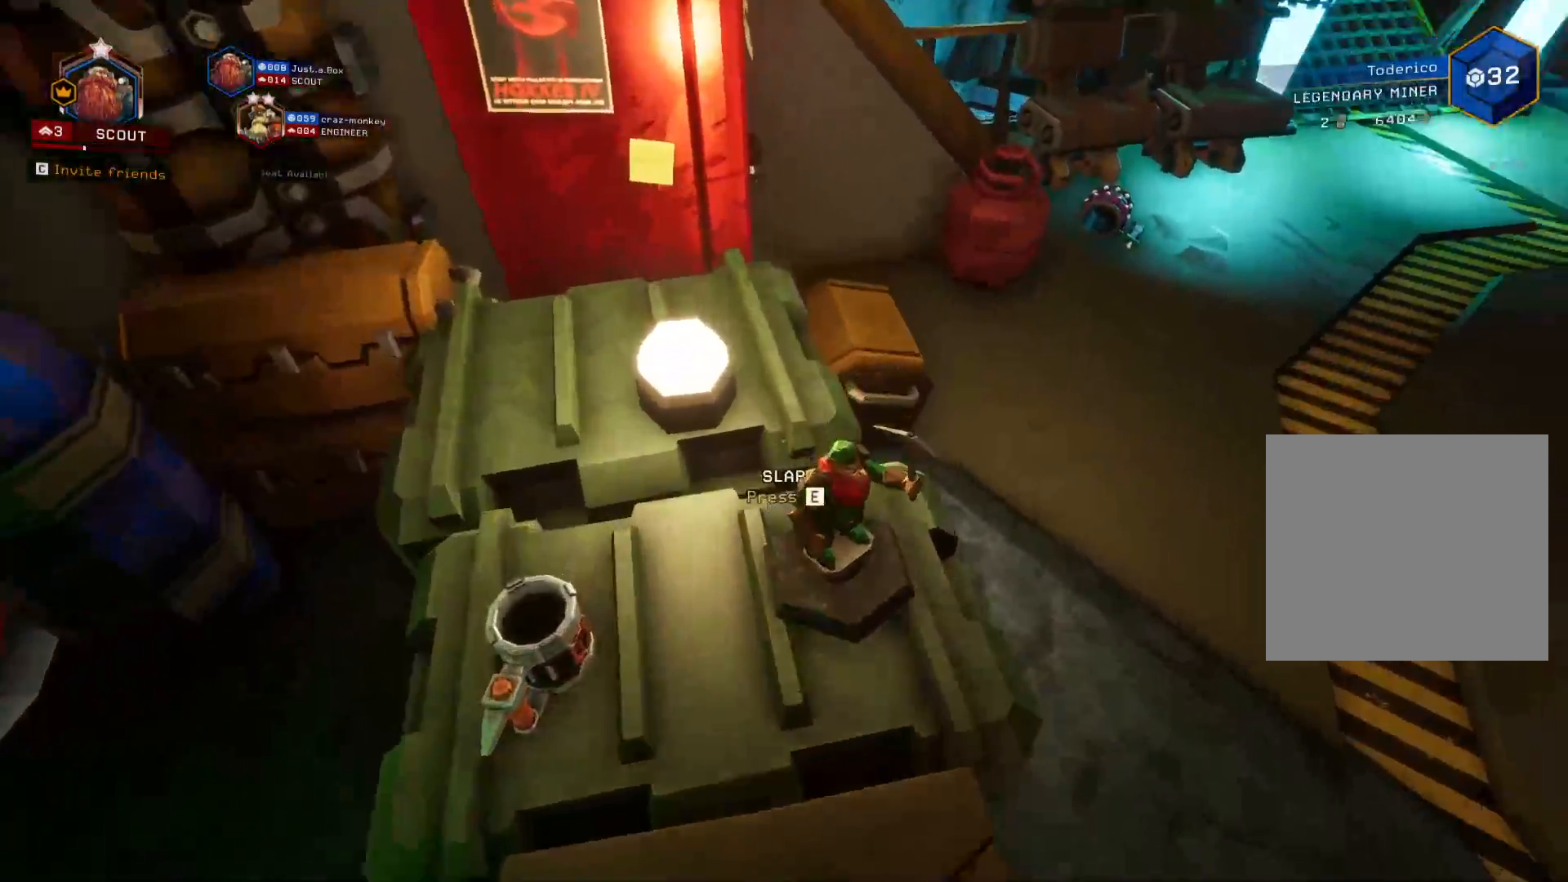
{"keys": ["a"], "events": [[66, "e", "down"], [133, "w", "up"], [183, "e", "up"], [216, "a", "down"], [366, "e", "down"], [466, "e", "up"]]}
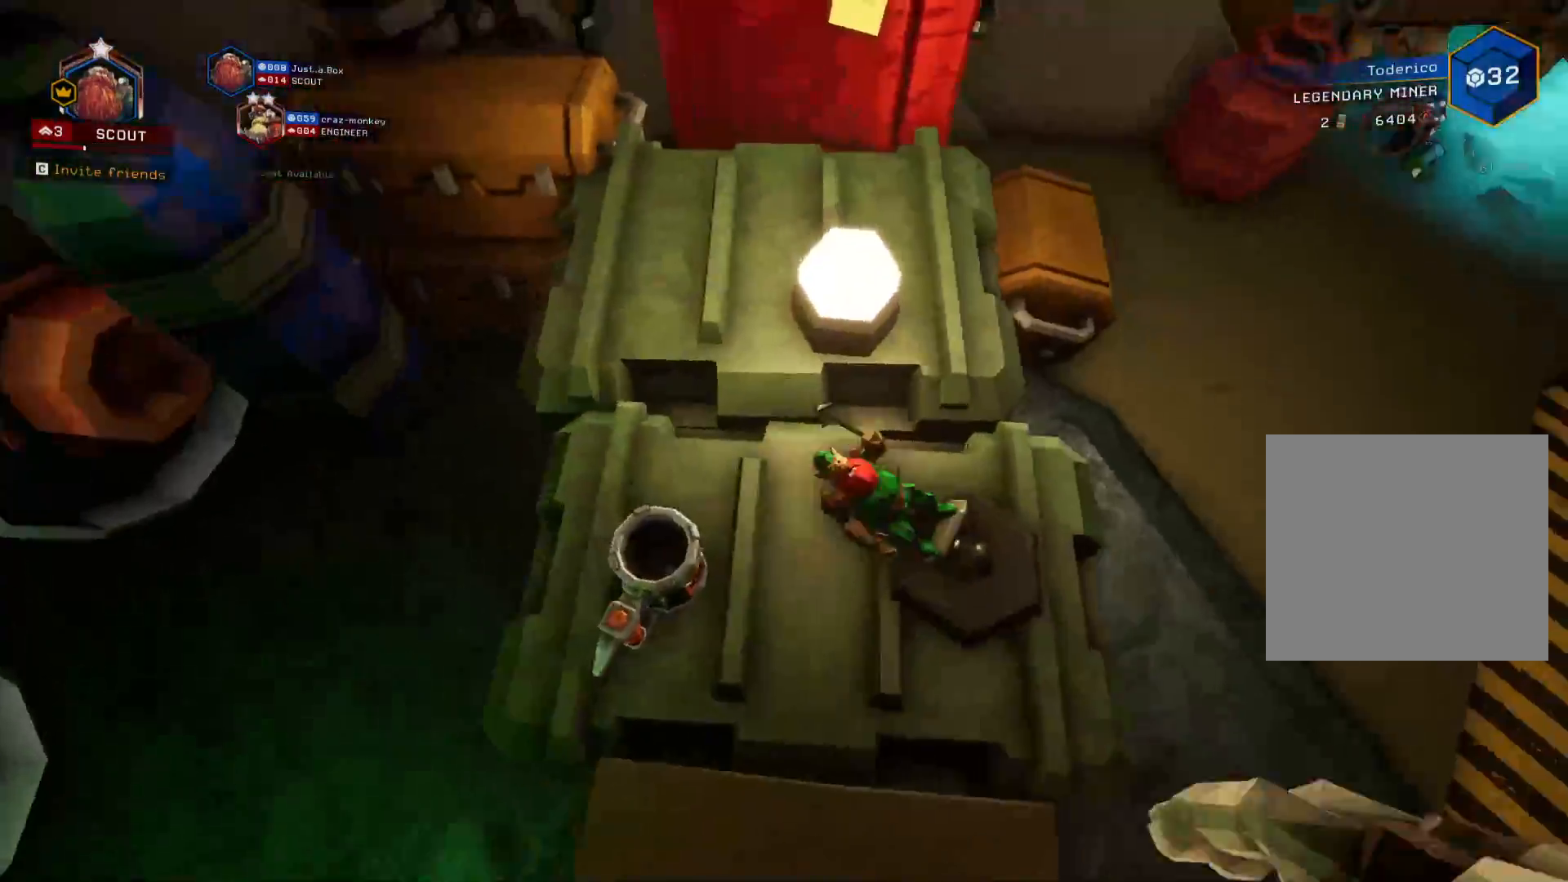
{"keys": ["w"], "events": [[66, "a", "up"], [66, "e", "down"], [166, "e", "up"], [433, "w", "down"]]}
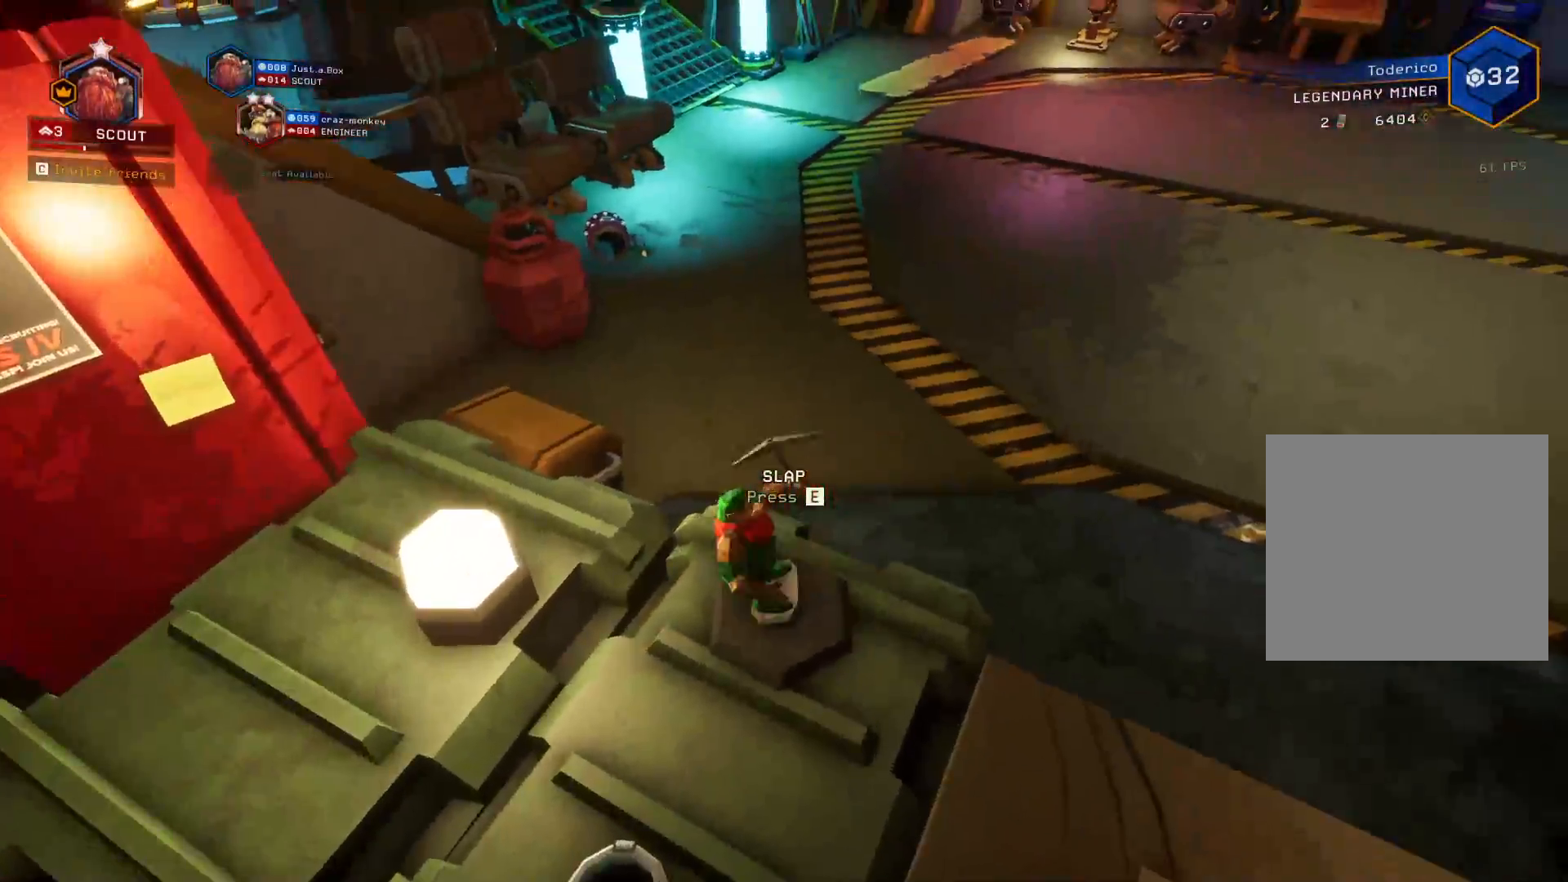
{"keys": [], "events": [[83, "e", "down"], [166, "w", "up"], [216, "e", "up"], [316, "e", "down"], [416, "e", "up"]]}
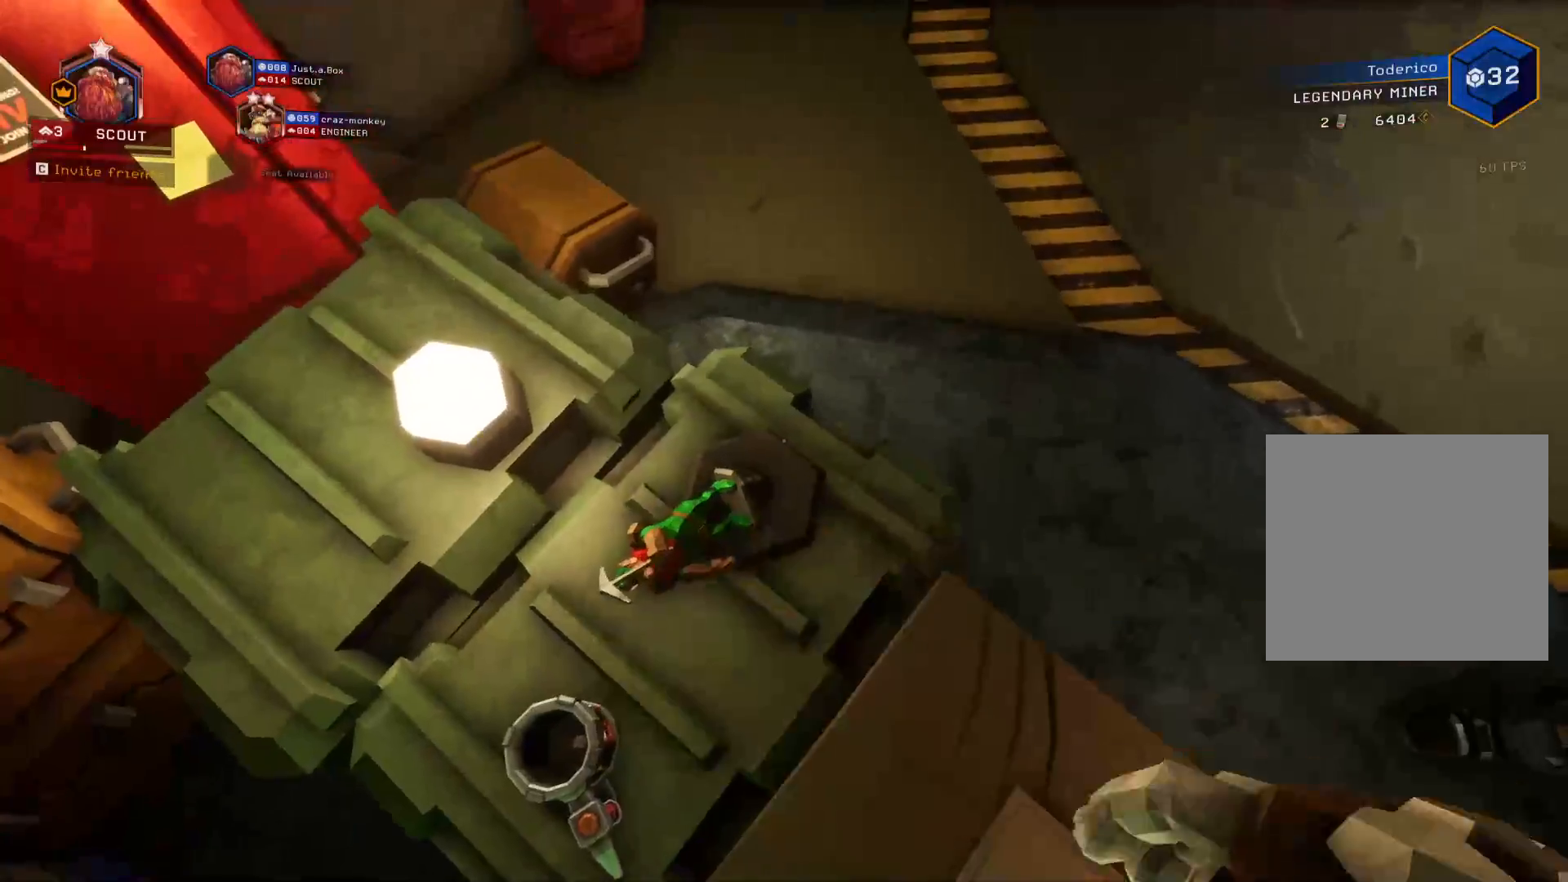
{"keys": [], "events": [[16, "e", "down"], [100, "e", "up"], [183, "e", "down"], [300, "e", "up"], [383, "e", "down"], [483, "e", "up"]]}
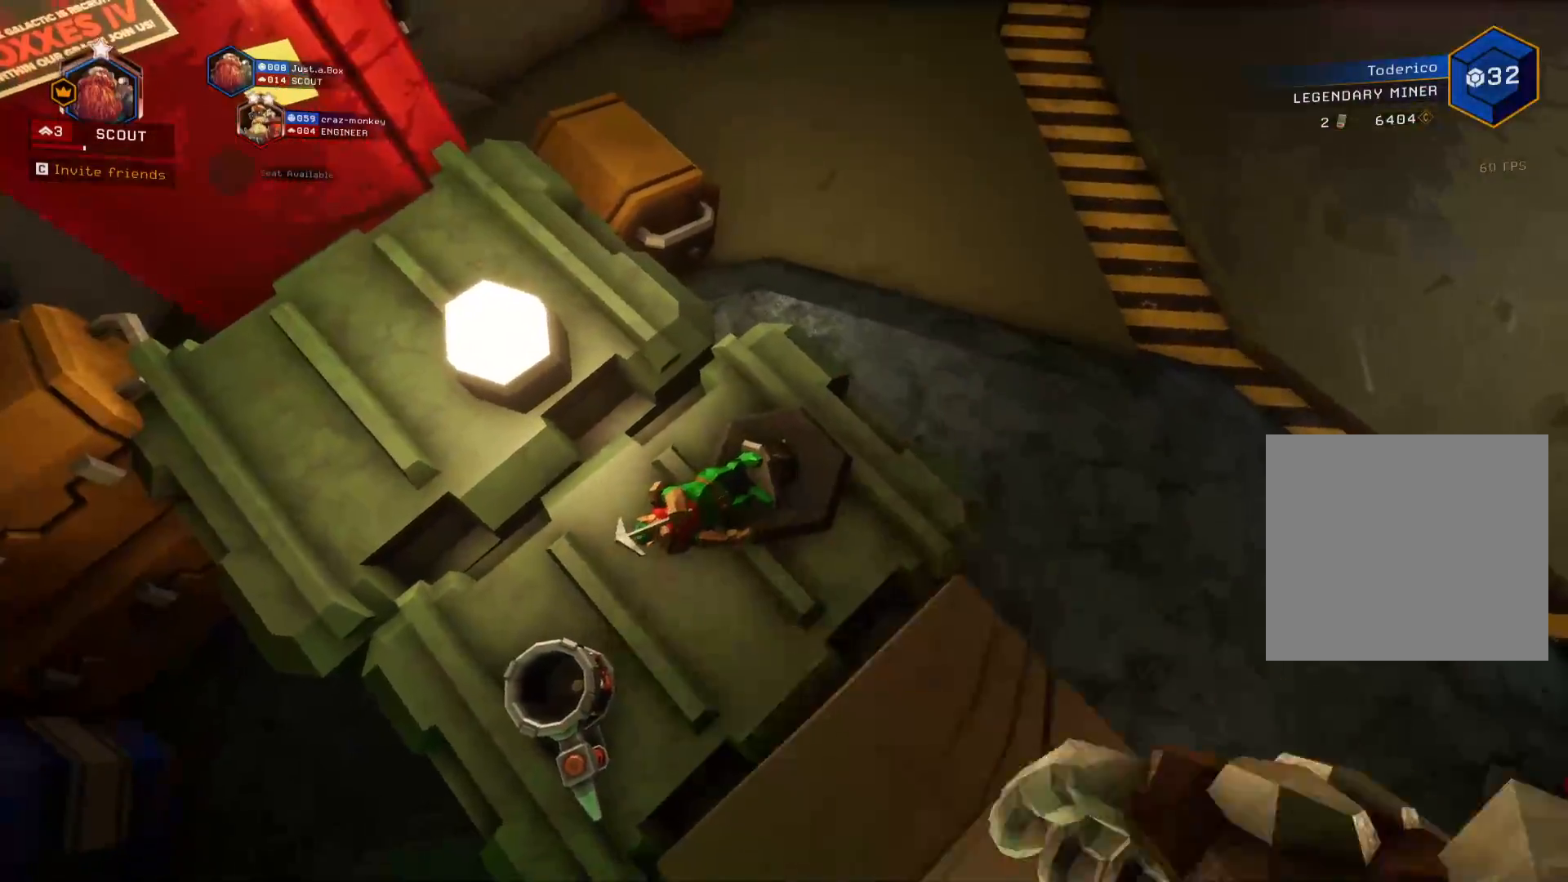
{"keys": [], "events": [[100, "e", "down"], [183, "e", "up"], [266, "e", "down"], [383, "e", "up"]]}
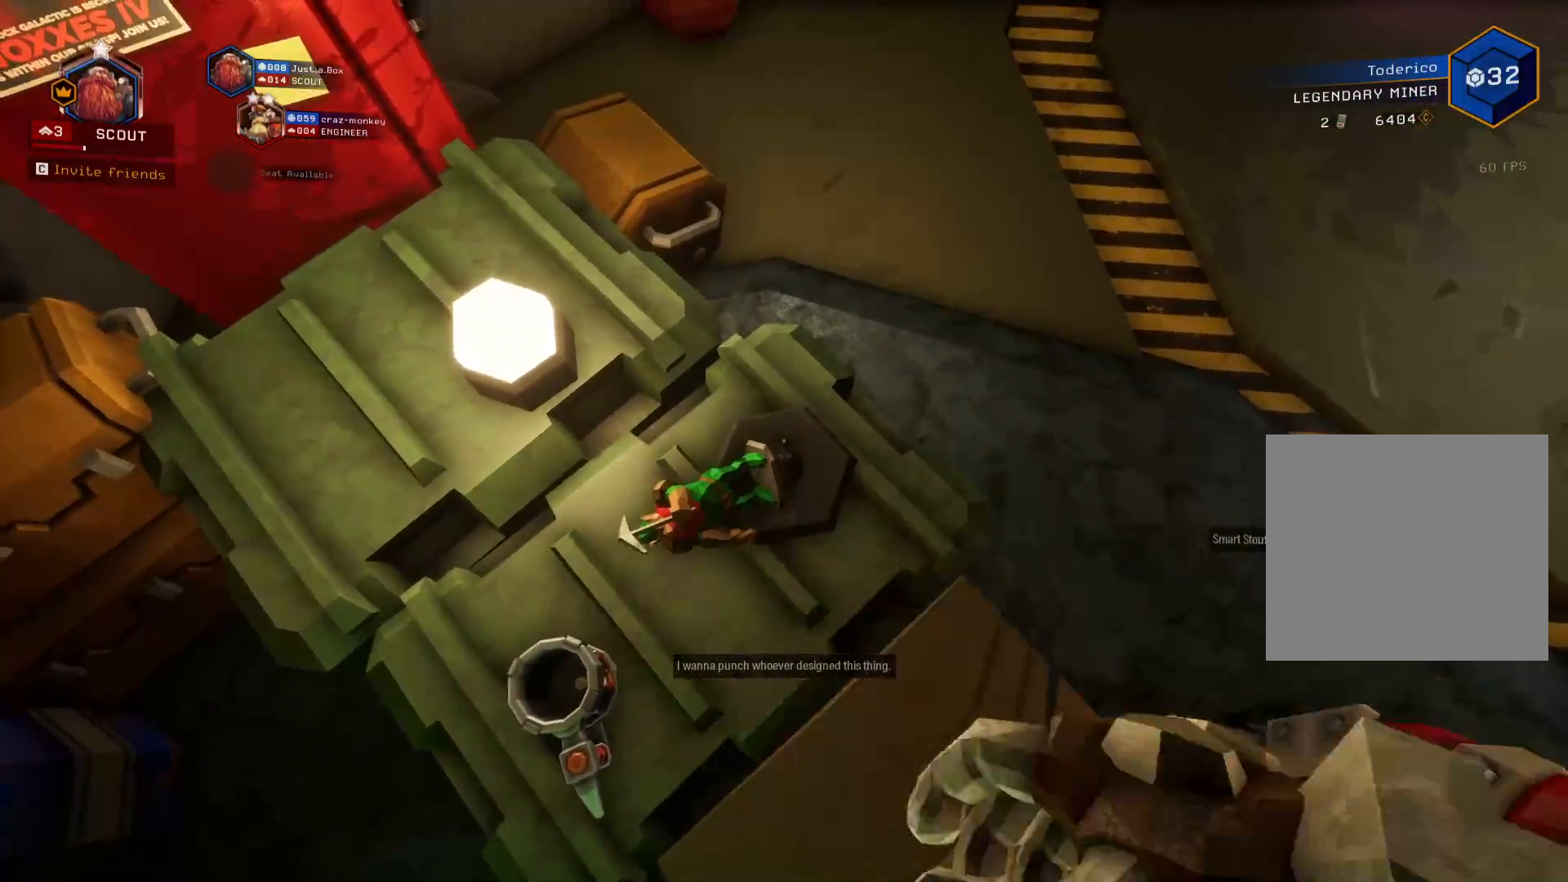
{"keys": [], "events": [[116, "w", "down"], [250, "w", "up"]]}
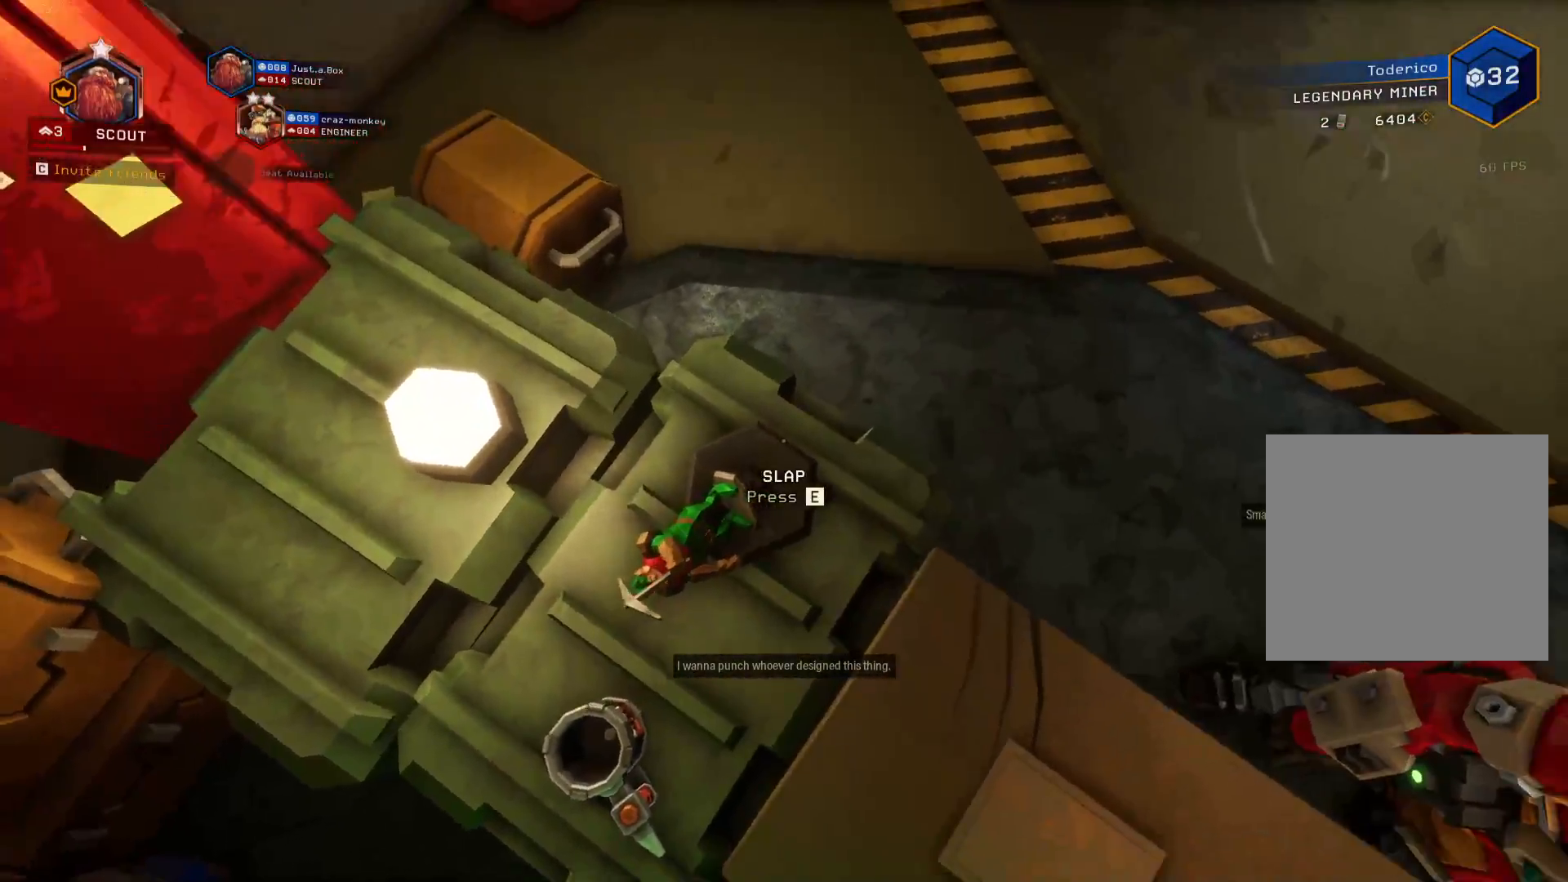
{"keys": [], "events": []}
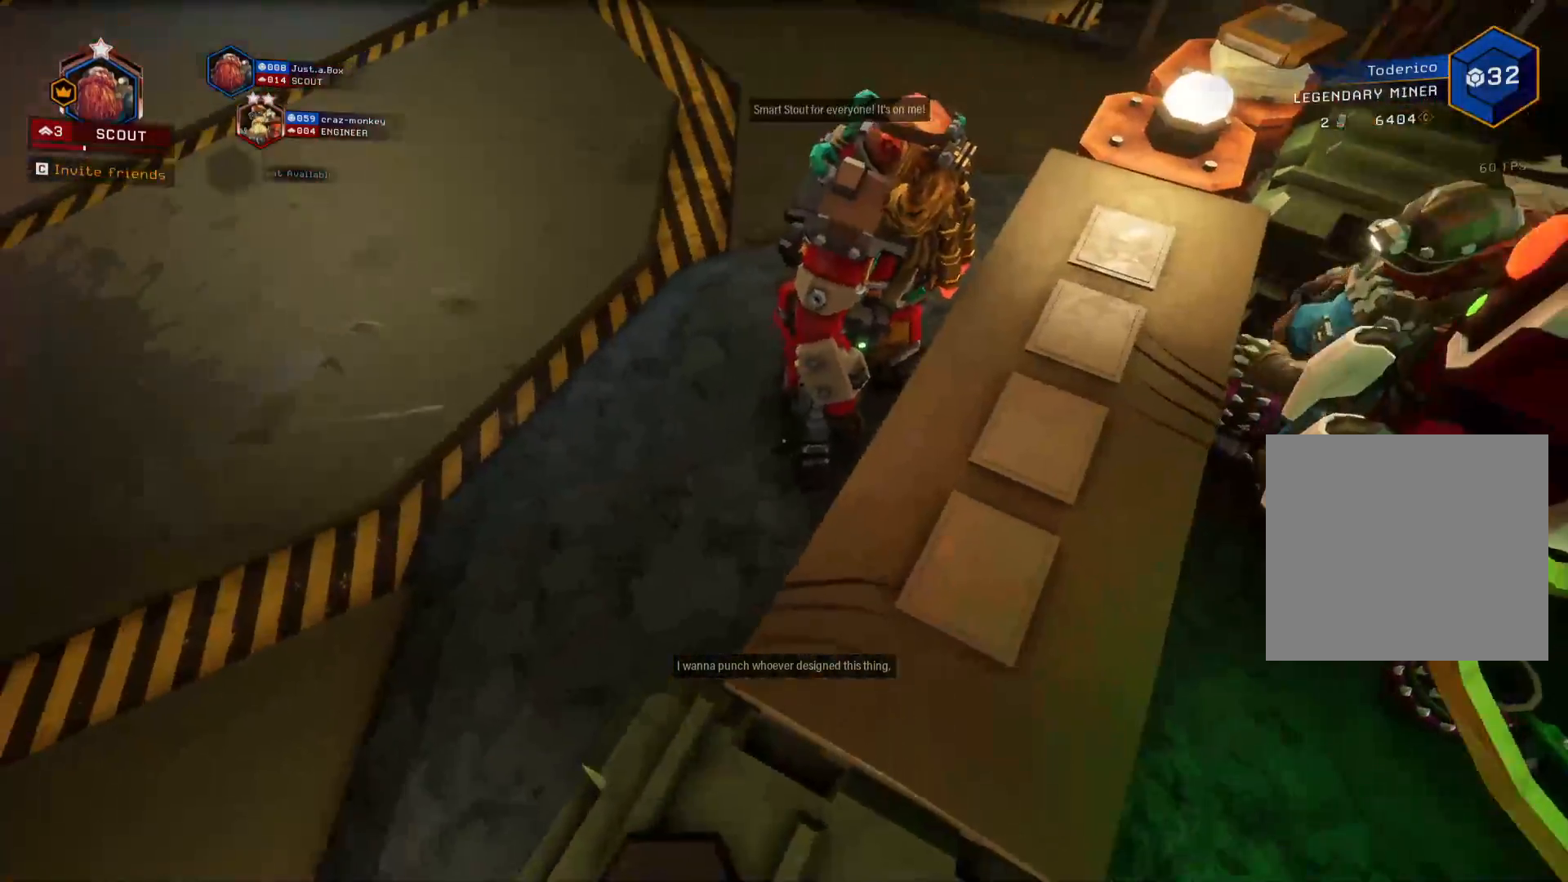
{"keys": [], "events": [[83, "s", "down"], [183, "s", "up"]]}